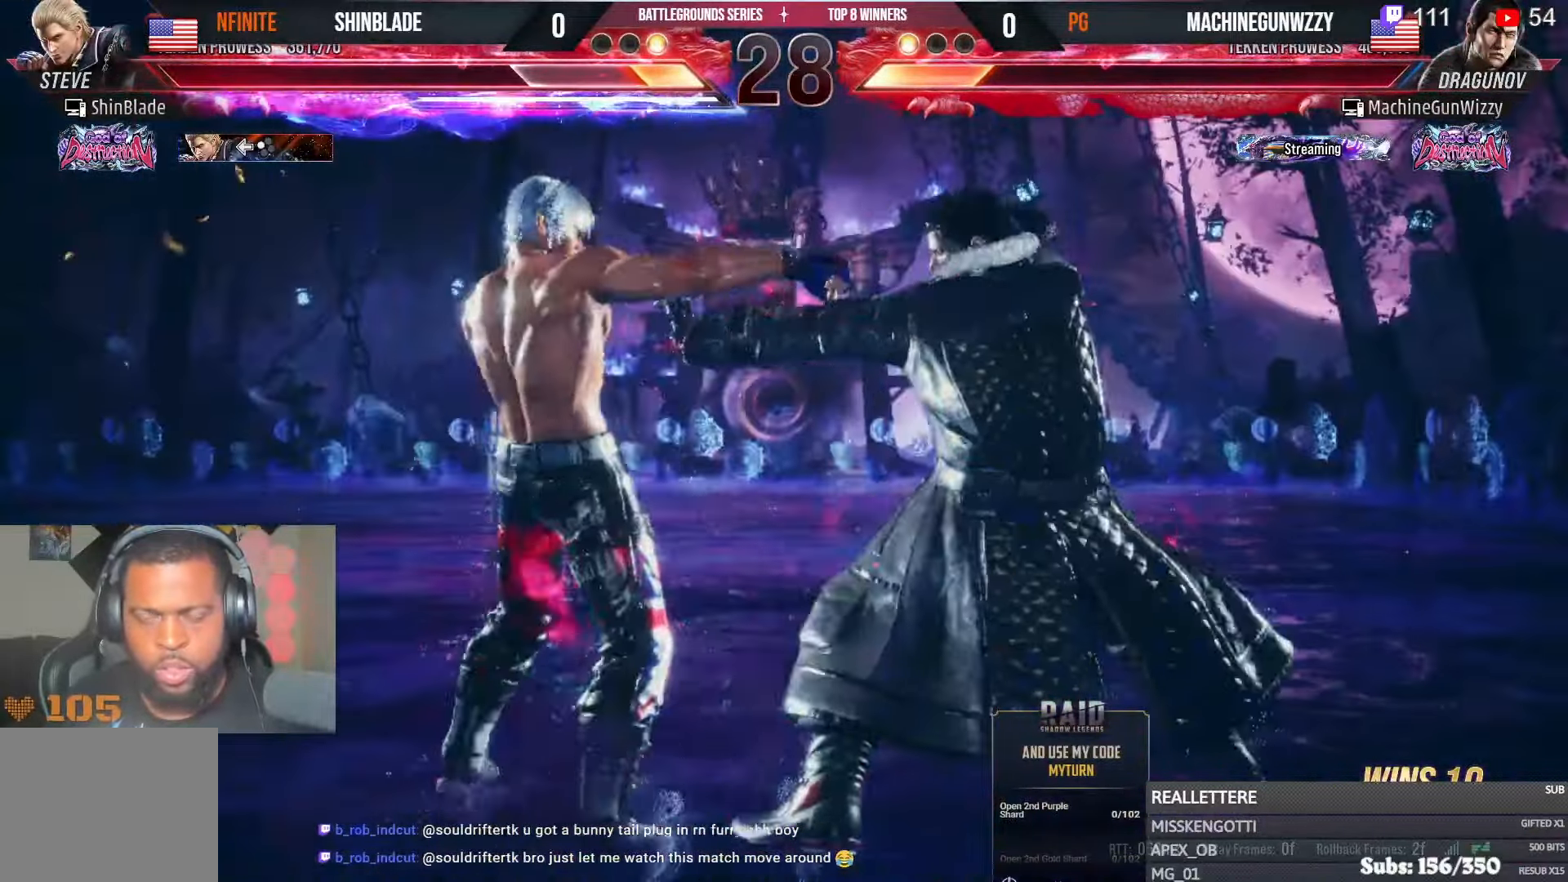
Gameplay with a controller (PlayStation layout); each line is a JSON object with the inputs held at the frame after it. "events" lists button and stick changes between this image and that frame as [ms after this image, input, new state], when the widget could be followed in between.
{"buttons": ["DPAD_LEFT"], "left_stick": "center", "right_stick": "center", "events": [[300, "SQUARE", "down"], [367, "SQUARE", "up"], [417, "DPAD_LEFT", "down"], [450, "SQUARE", "down"], [500, "SQUARE", "up"]]}
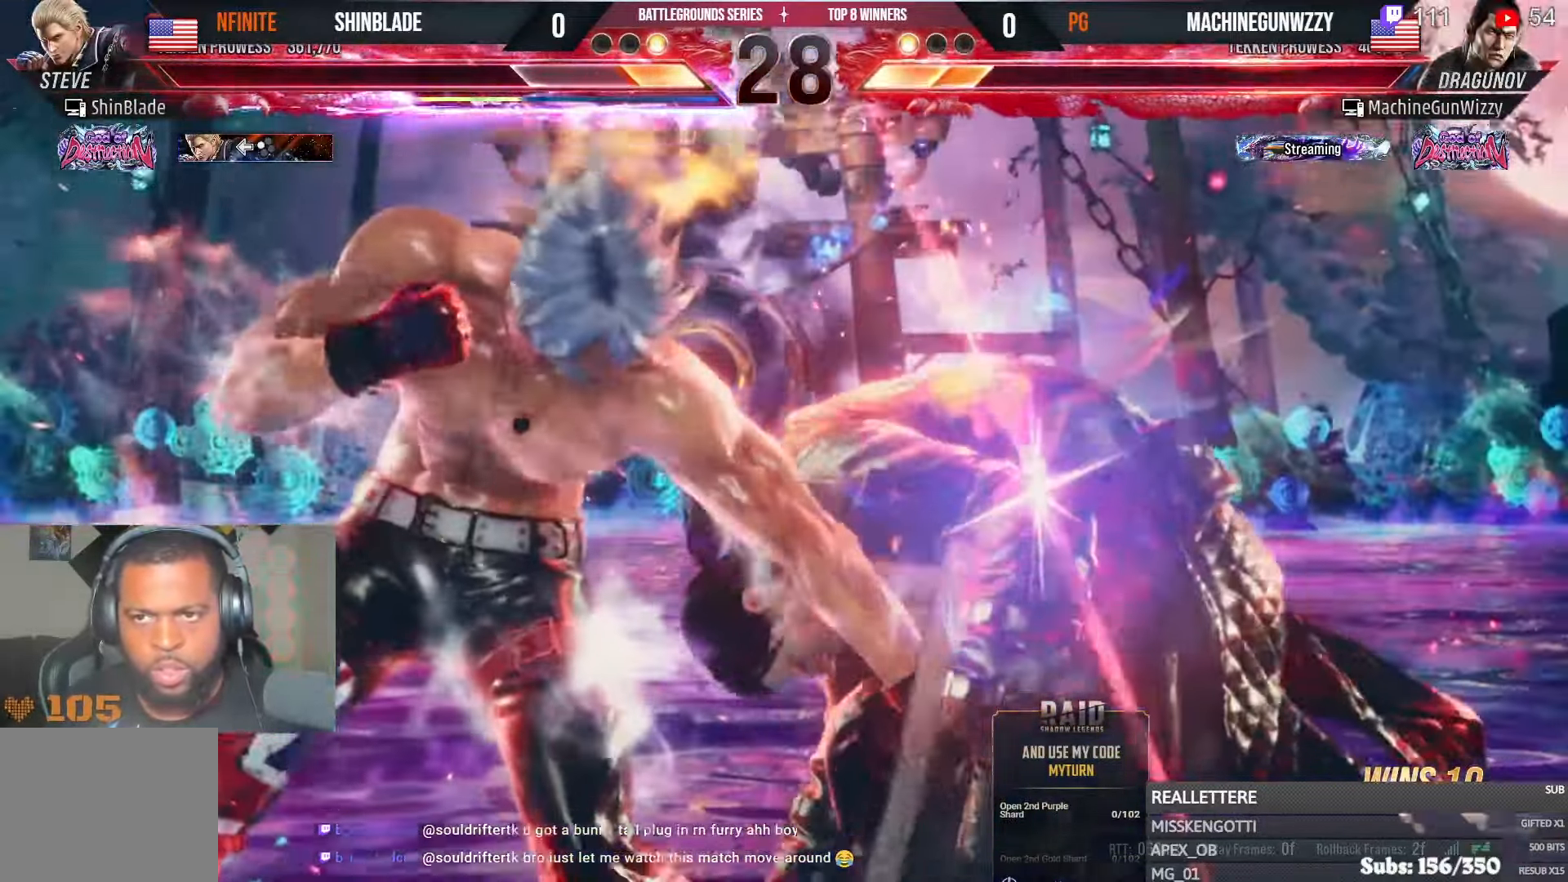
{"buttons": [], "left_stick": "center", "right_stick": "center", "events": [[67, "SQUARE", "down"], [150, "SQUARE", "up"], [217, "DPAD_LEFT", "up"], [217, "SQUARE", "down"], [350, "SQUARE", "up"]]}
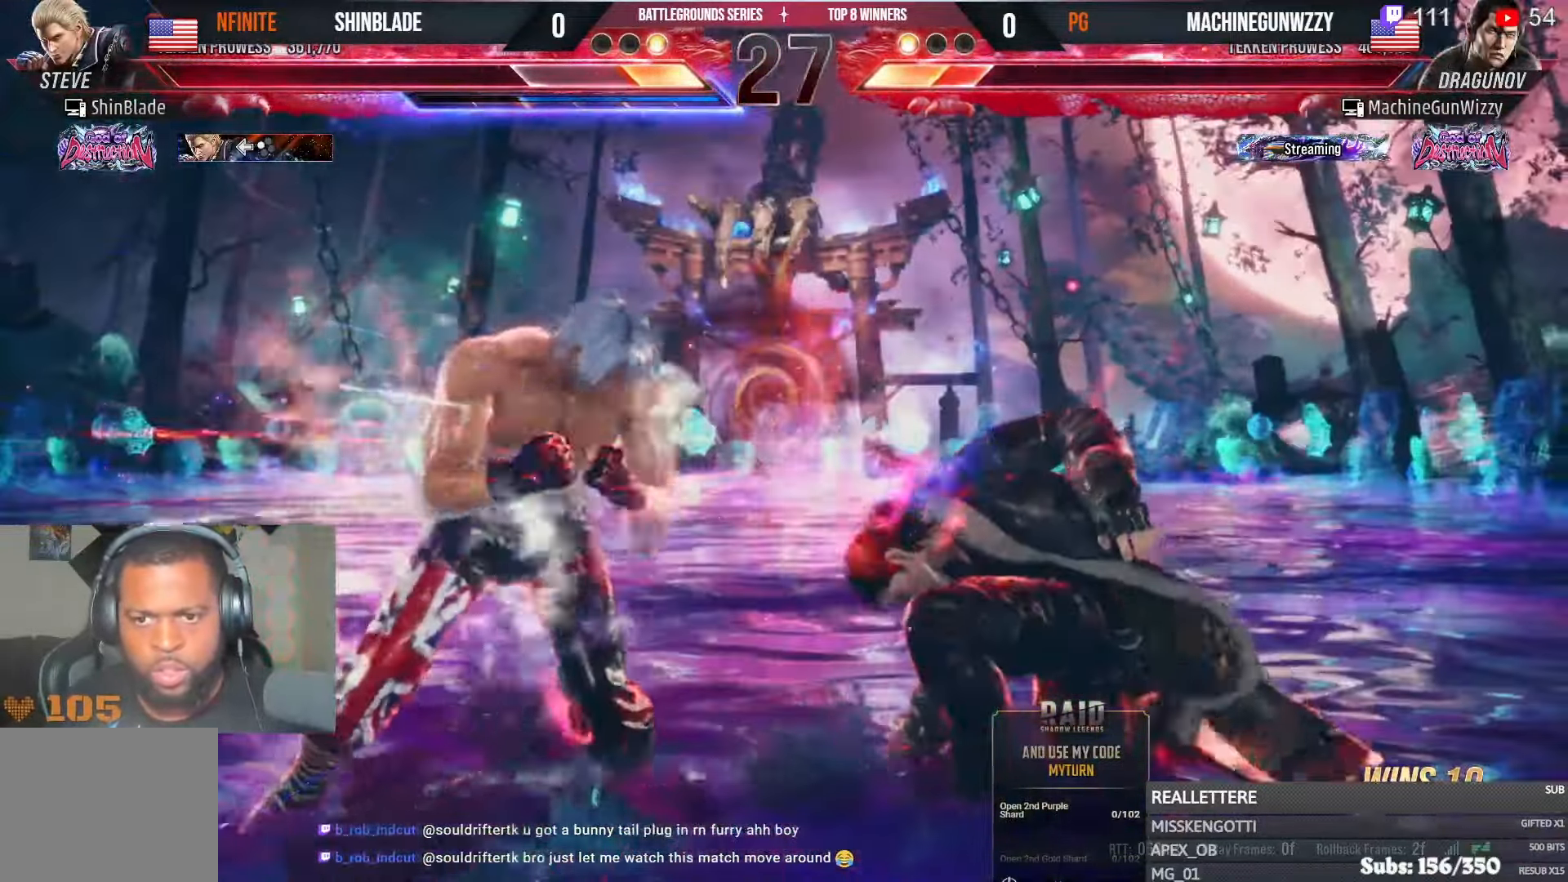
{"buttons": ["DPAD_LEFT"], "left_stick": "center", "right_stick": "center", "events": [[67, "DPAD_UP", "down"], [133, "DPAD_UP", "up"], [217, "DPAD_UP", "down"], [267, "DPAD_UP", "up"], [333, "DPAD_UP", "down"], [383, "DPAD_UP", "up"], [467, "DPAD_LEFT", "down"]]}
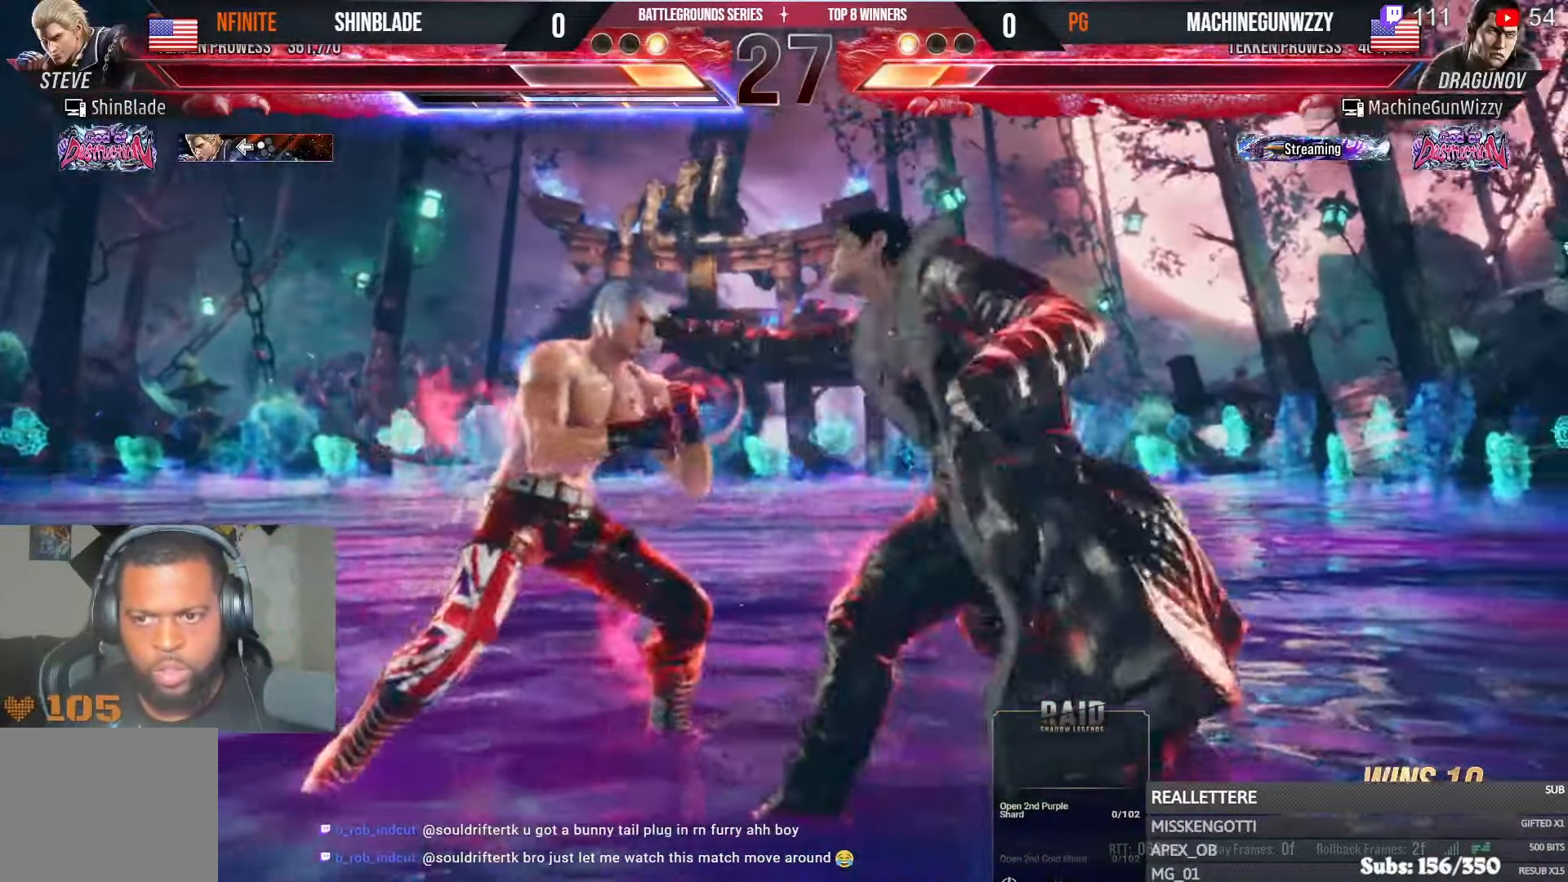
{"buttons": ["DPAD_DOWN", "DPAD_LEFT"], "left_stick": "center", "right_stick": "center", "events": [[83, "DPAD_LEFT", "up"], [117, "R1", "down"], [167, "SQUARE", "down"], [167, "TRIANGLE", "down"], [217, "DPAD_LEFT", "down"], [217, "R1", "up"], [217, "SQUARE", "up"], [217, "TRIANGLE", "up"], [350, "DPAD_DOWN", "down"]]}
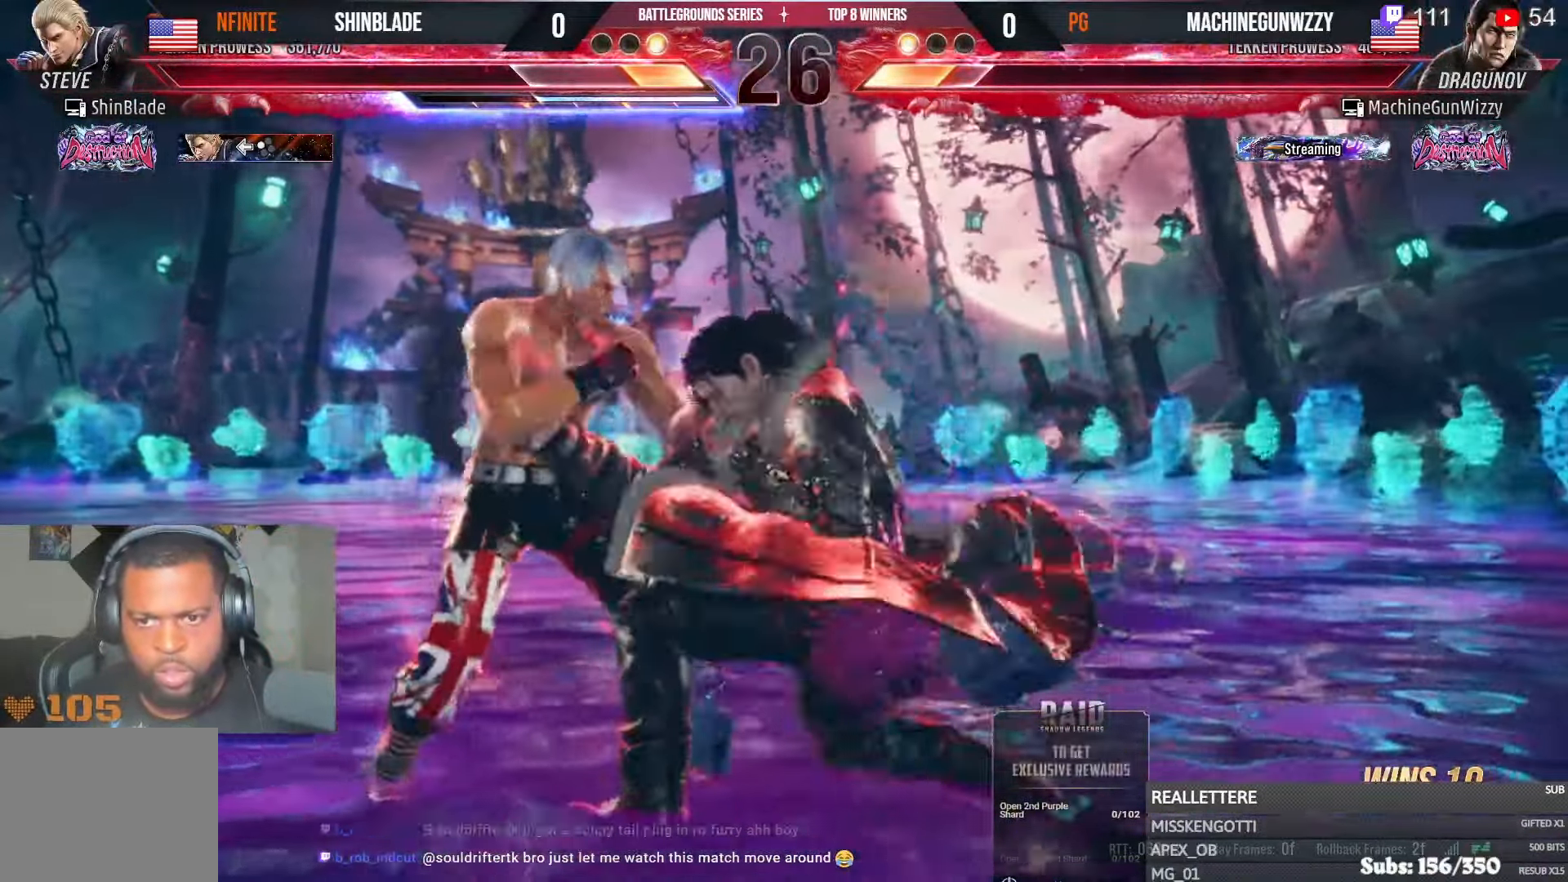
{"buttons": ["DPAD_LEFT"], "left_stick": "center", "right_stick": "center", "events": [[50, "DPAD_DOWN", "up"], [50, "DPAD_LEFT", "up"], [150, "DPAD_LEFT", "down"]]}
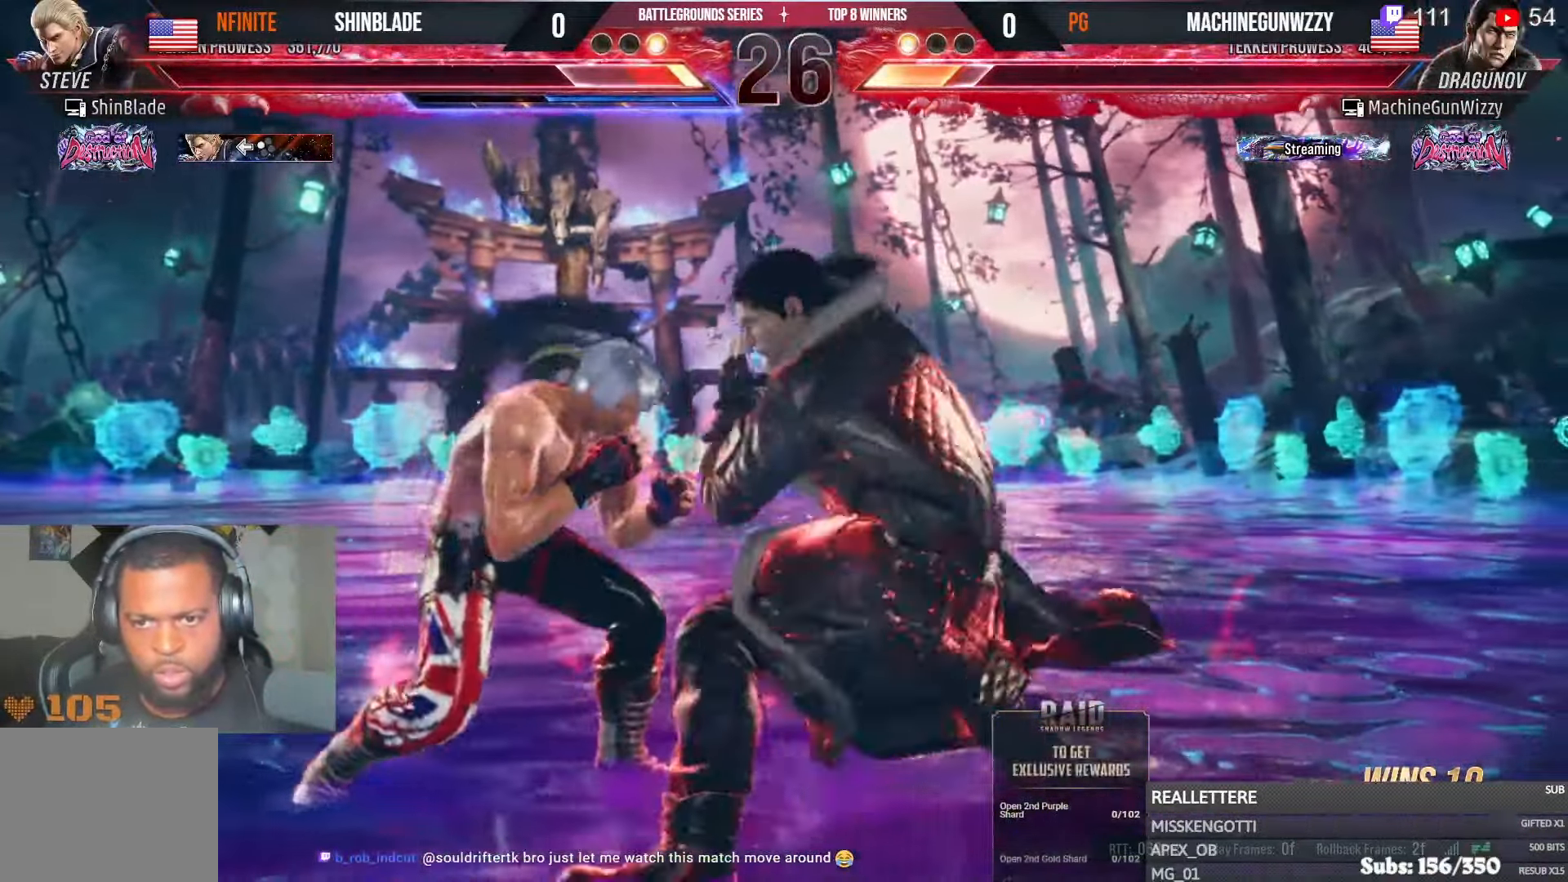
{"buttons": ["DPAD_LEFT"], "left_stick": "center", "right_stick": "center", "events": [[17, "DPAD_LEFT", "up"], [50, "R1", "down"], [100, "DPAD_LEFT", "down"], [100, "R1", "up"], [283, "DPAD_DOWN", "down"], [433, "DPAD_DOWN", "up"]]}
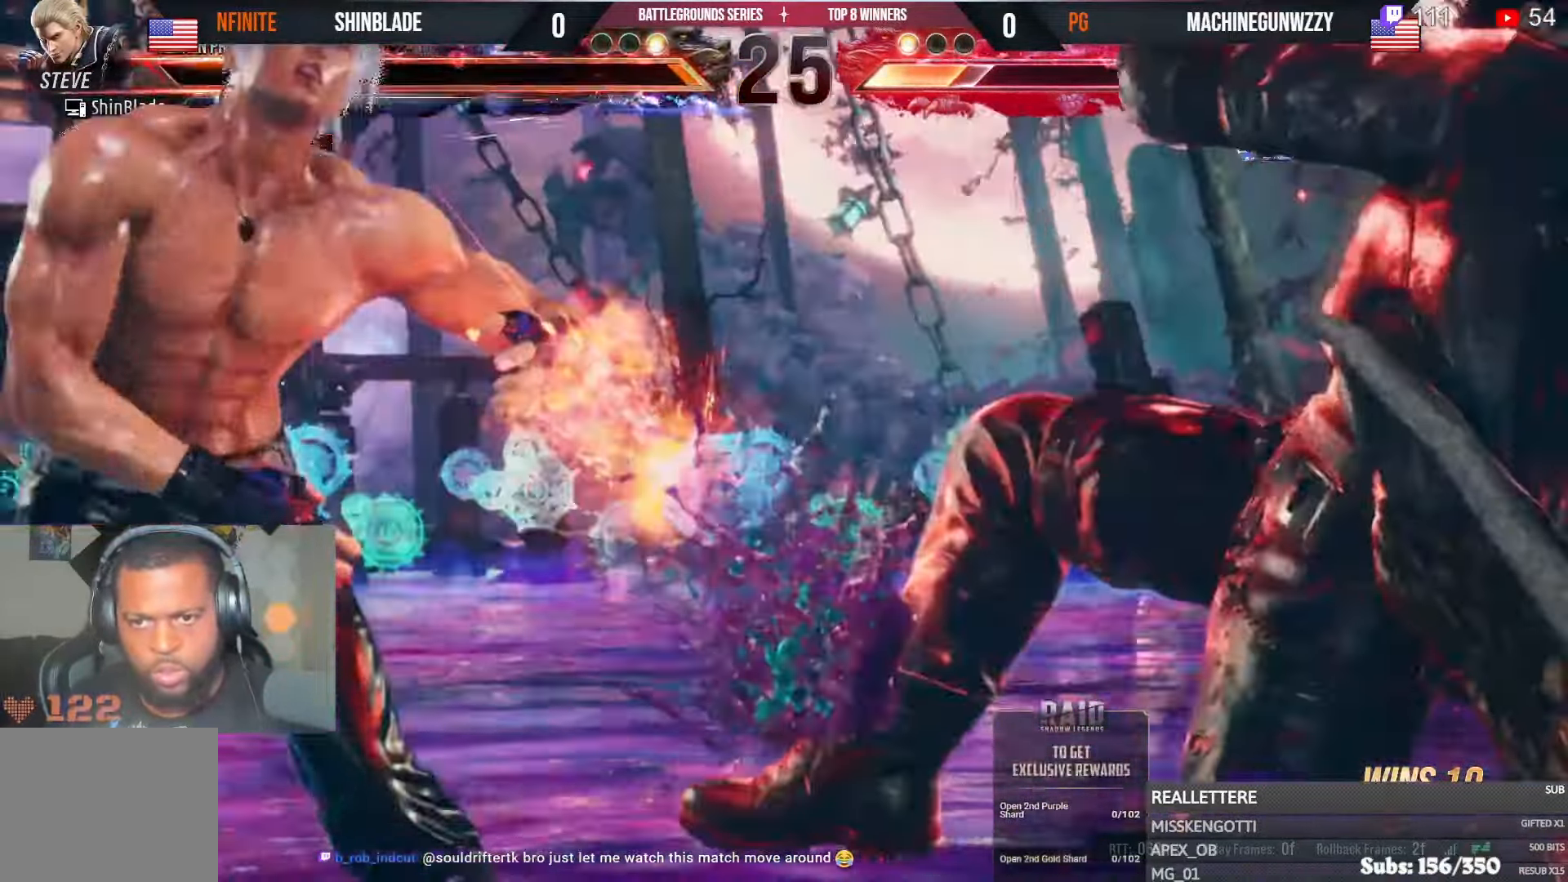
{"buttons": ["DPAD_LEFT"], "left_stick": "center", "right_stick": "center"}
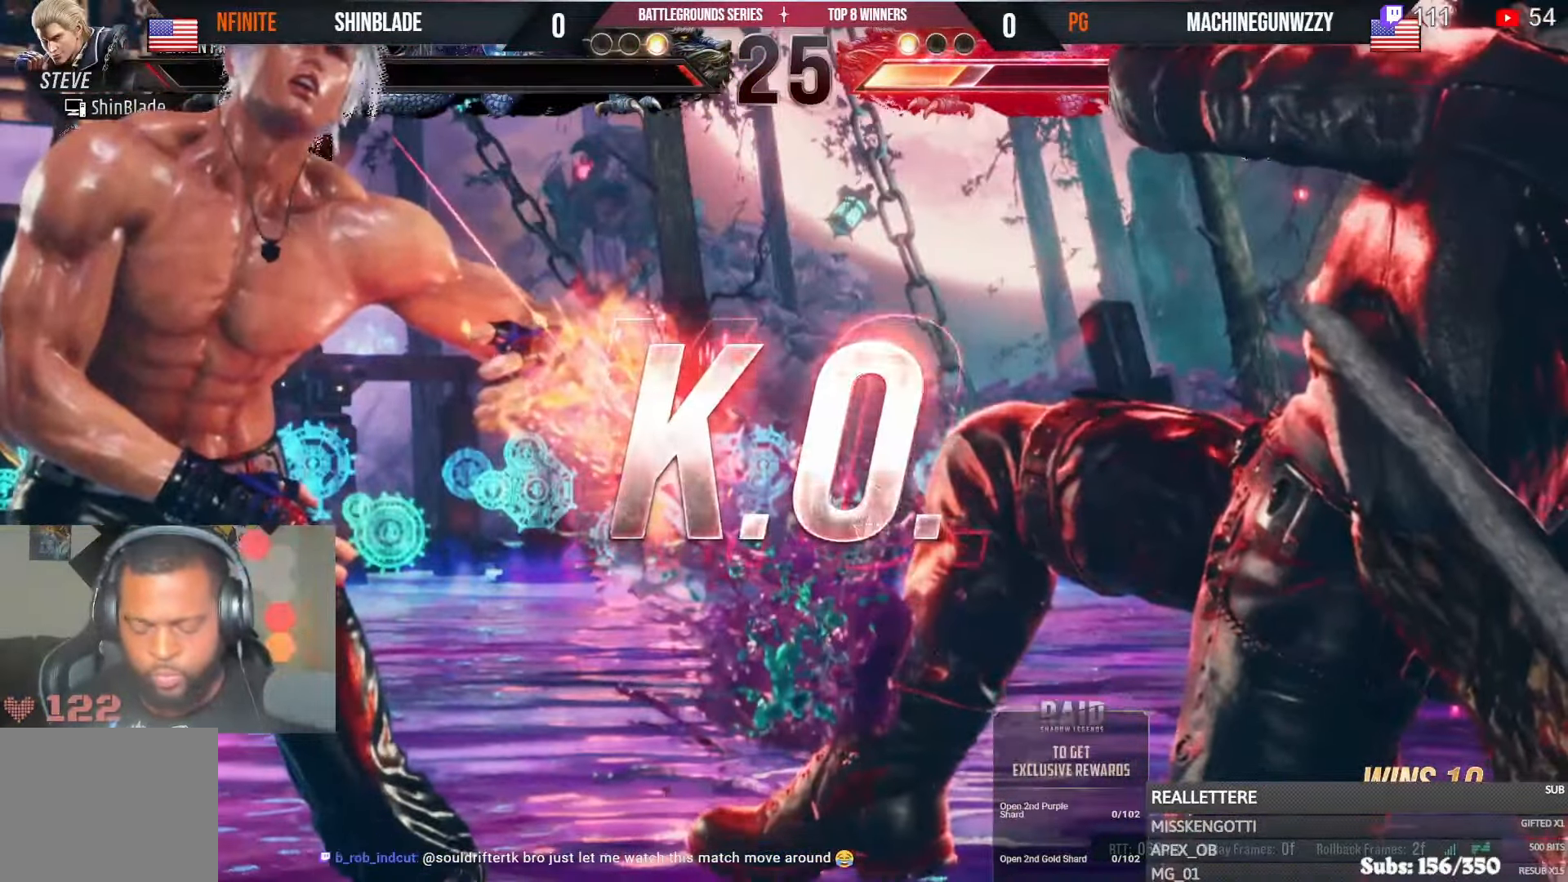
{"buttons": [], "left_stick": "center", "right_stick": "center", "events": [[500, "DPAD_LEFT", "up"]]}
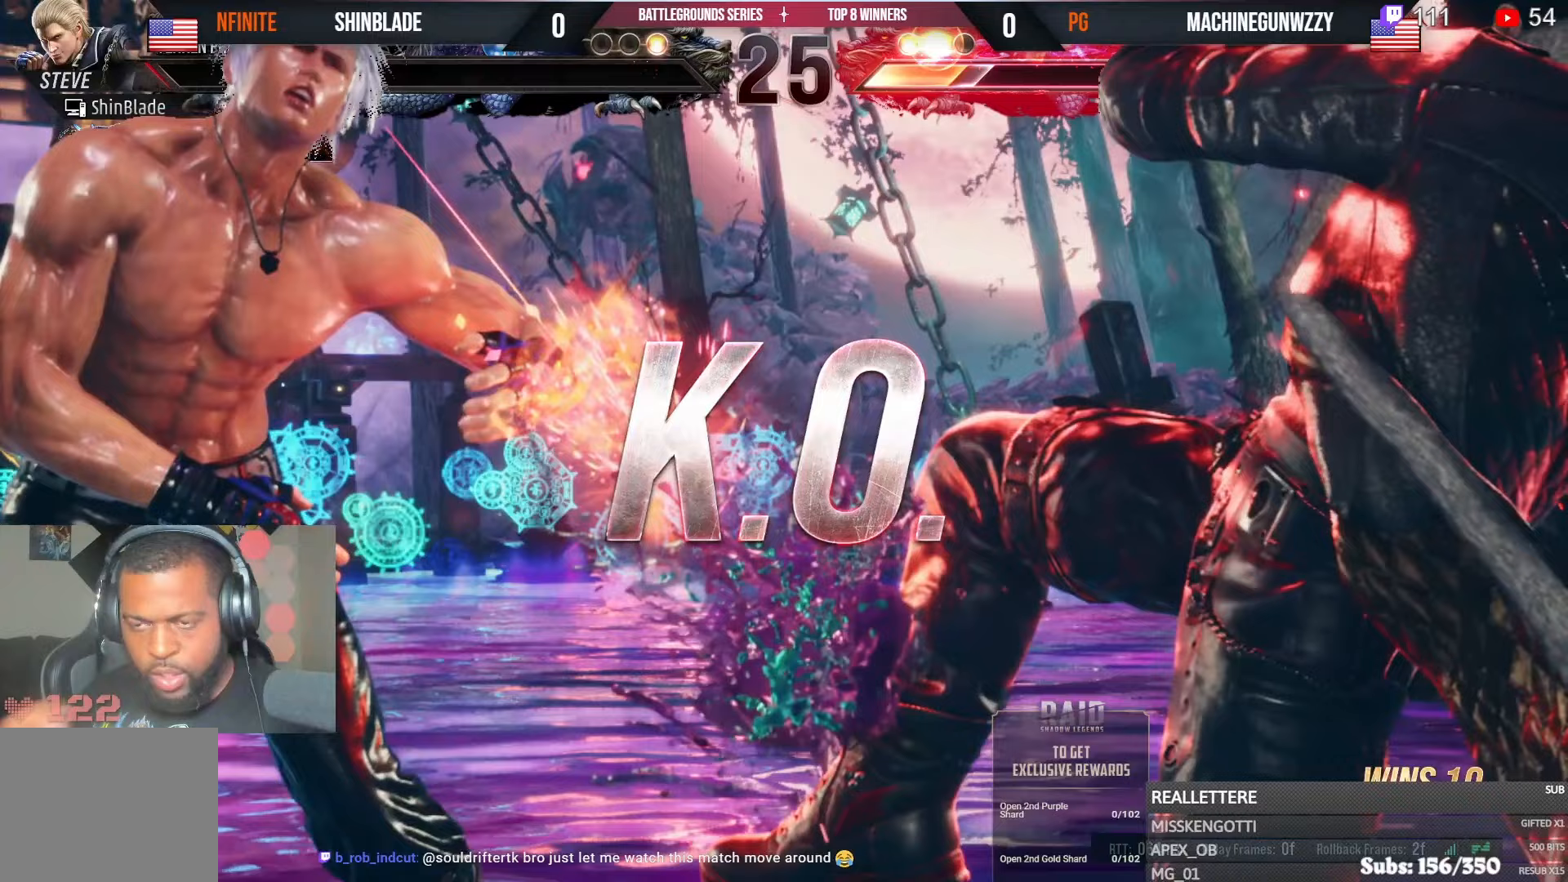
{"buttons": ["L1"], "left_stick": "center", "right_stick": "center", "events": [[450, "L1", "down"]]}
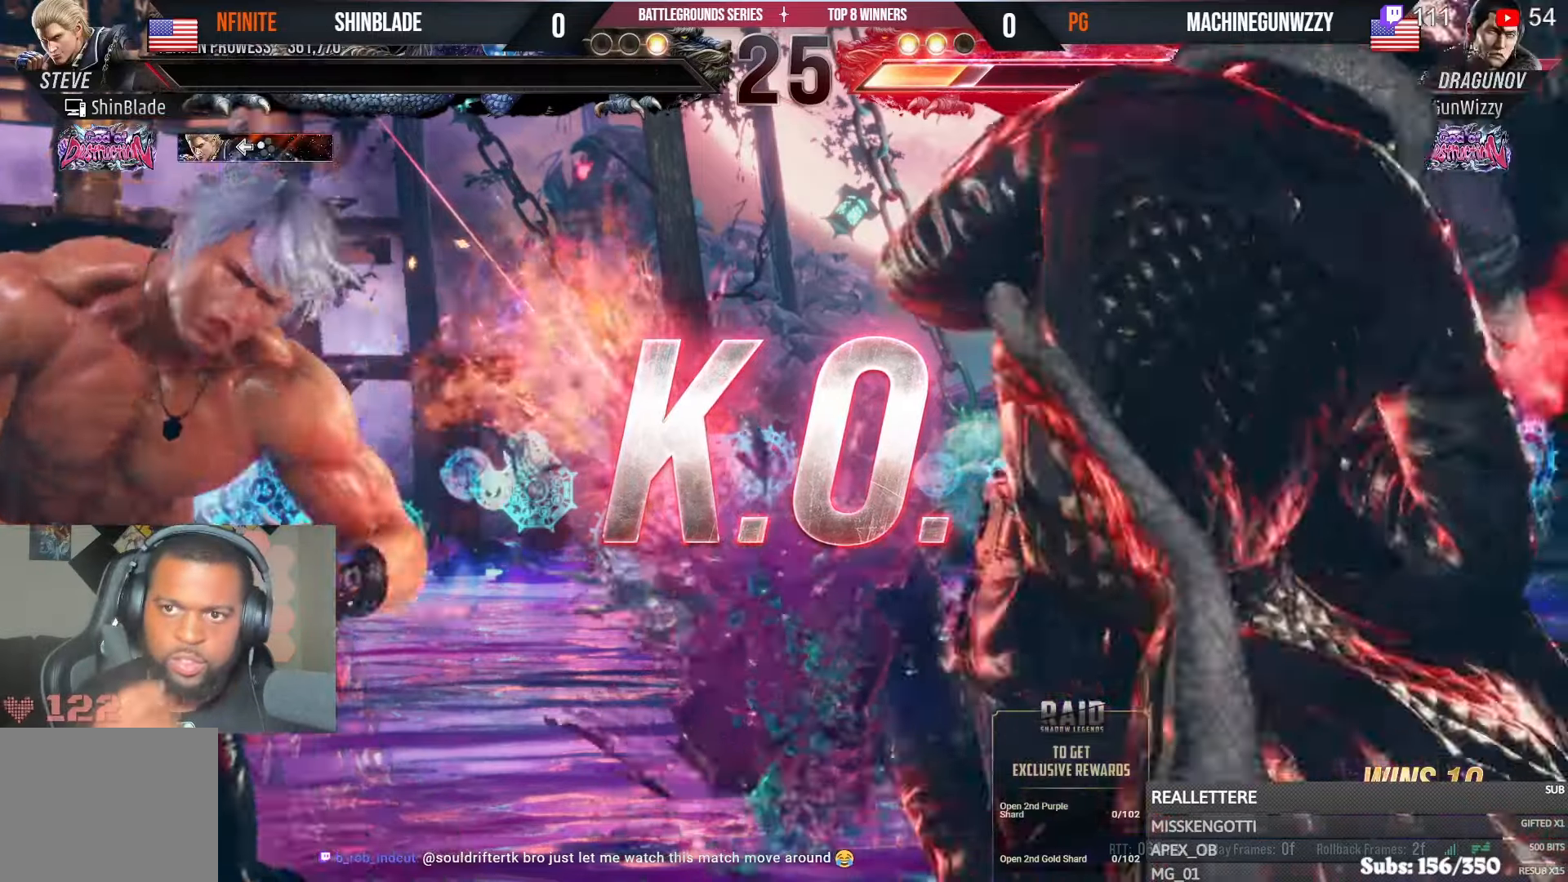
{"buttons": [], "left_stick": "center", "right_stick": "center", "events": [[33, "L1", "up"]]}
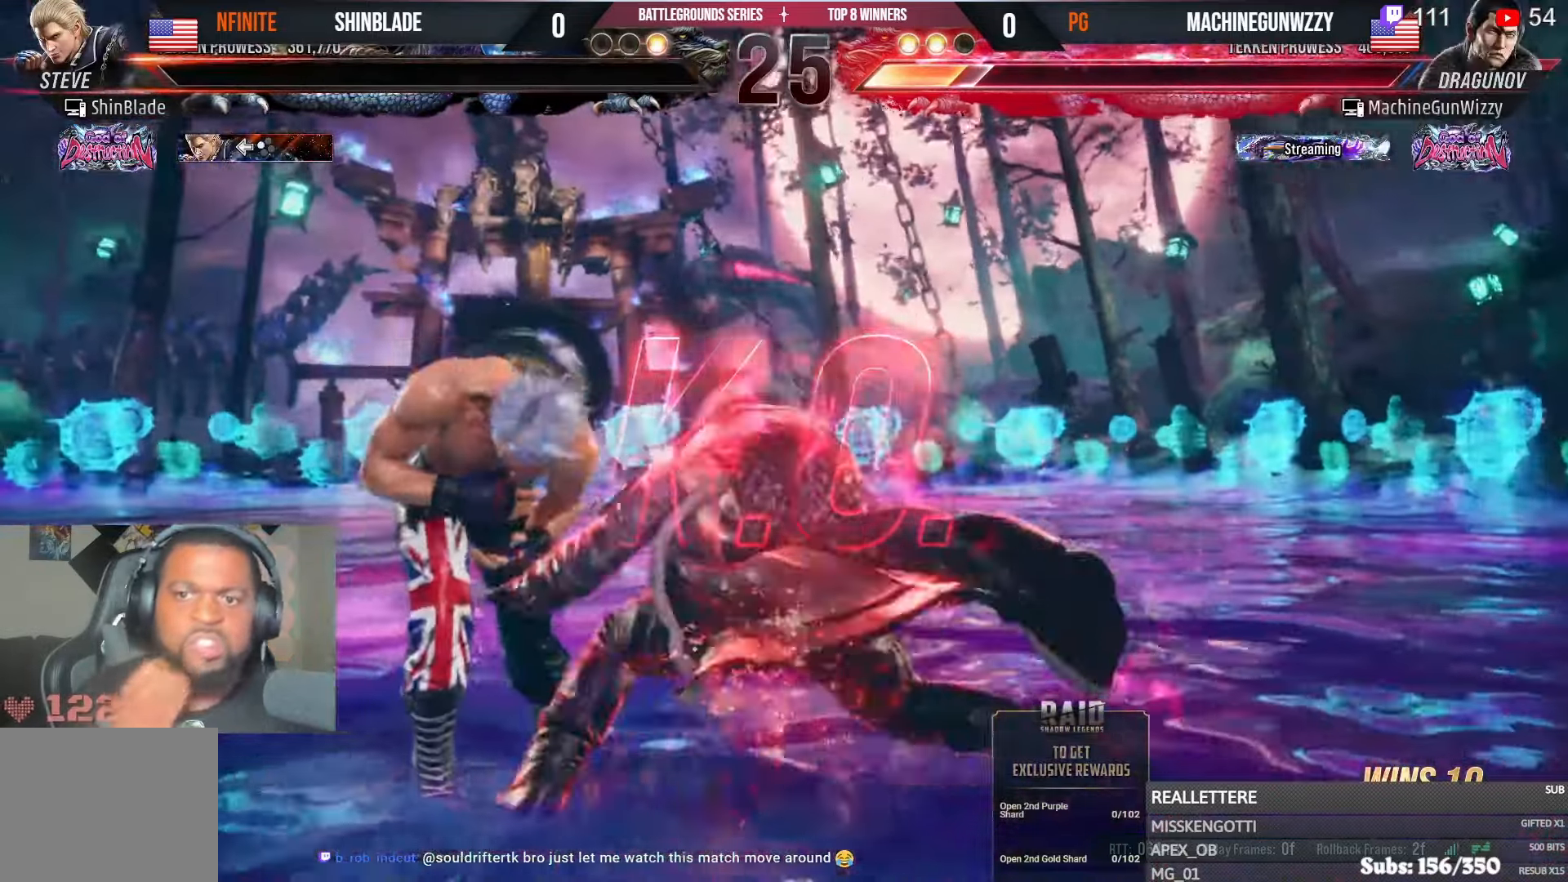
{"buttons": [], "left_stick": "center", "right_stick": "center", "events": []}
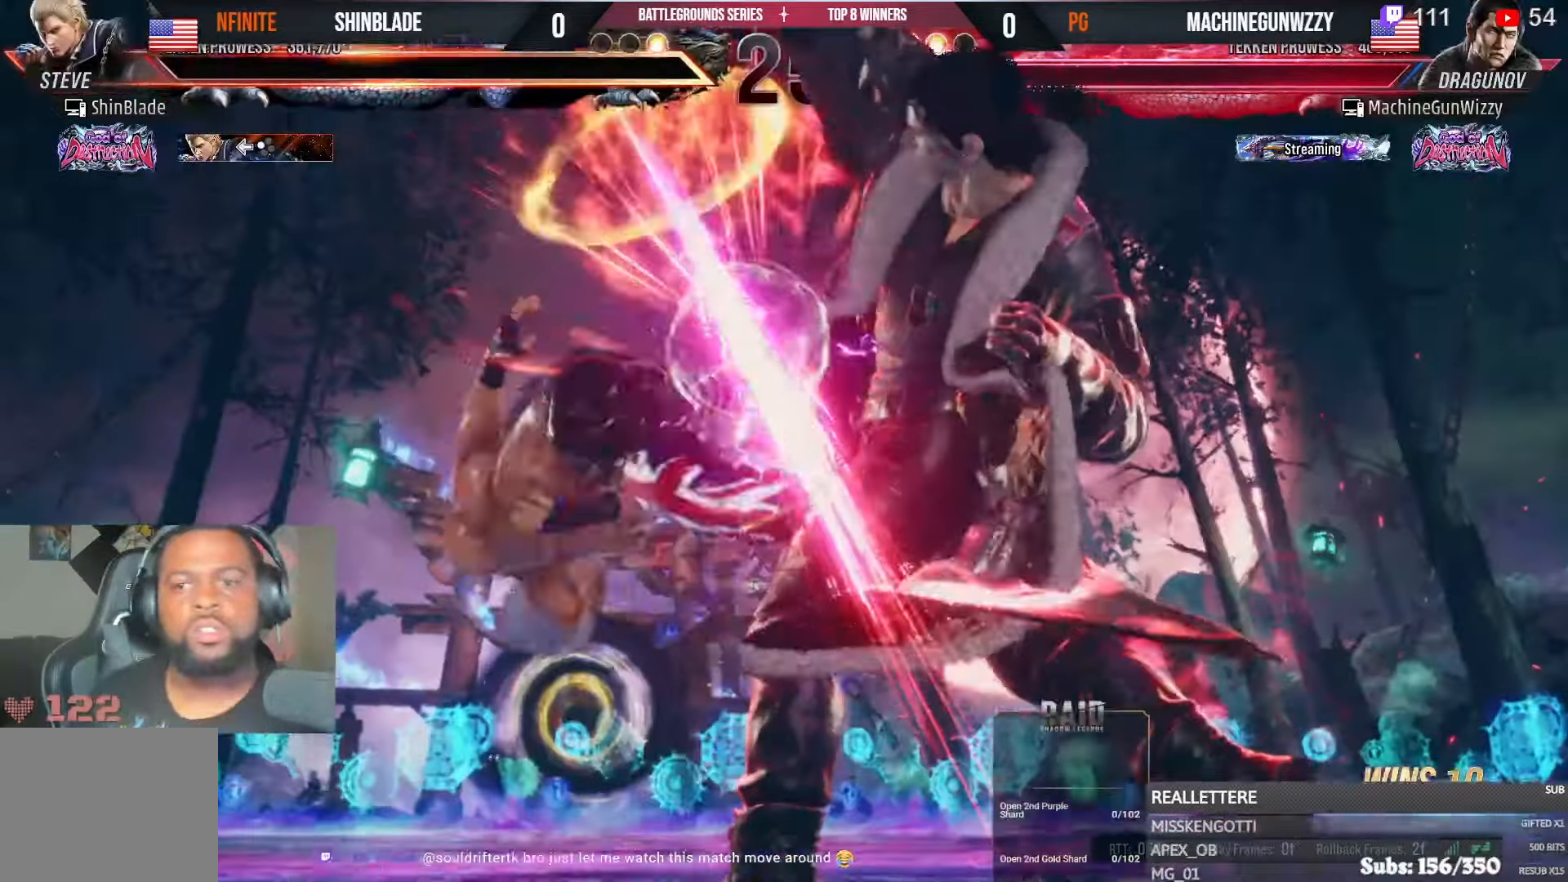
{"buttons": [], "left_stick": "center", "right_stick": "center", "events": [[83, "L1", "down"], [500, "L1", "up"]]}
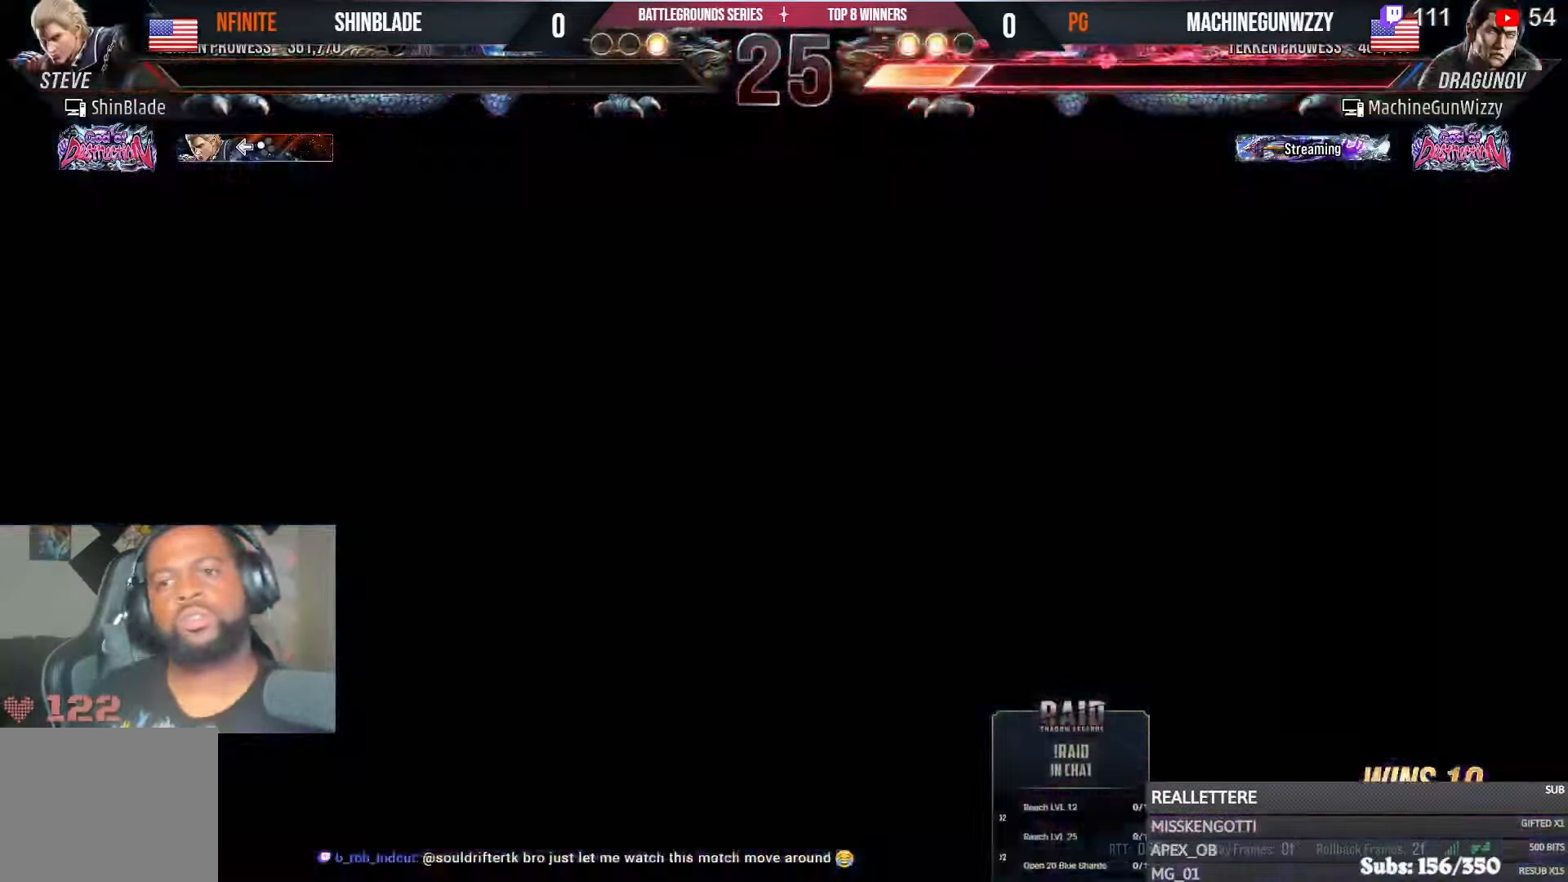
{"buttons": ["L1"], "left_stick": "center", "right_stick": "center", "events": [[50, "L1", "down"]]}
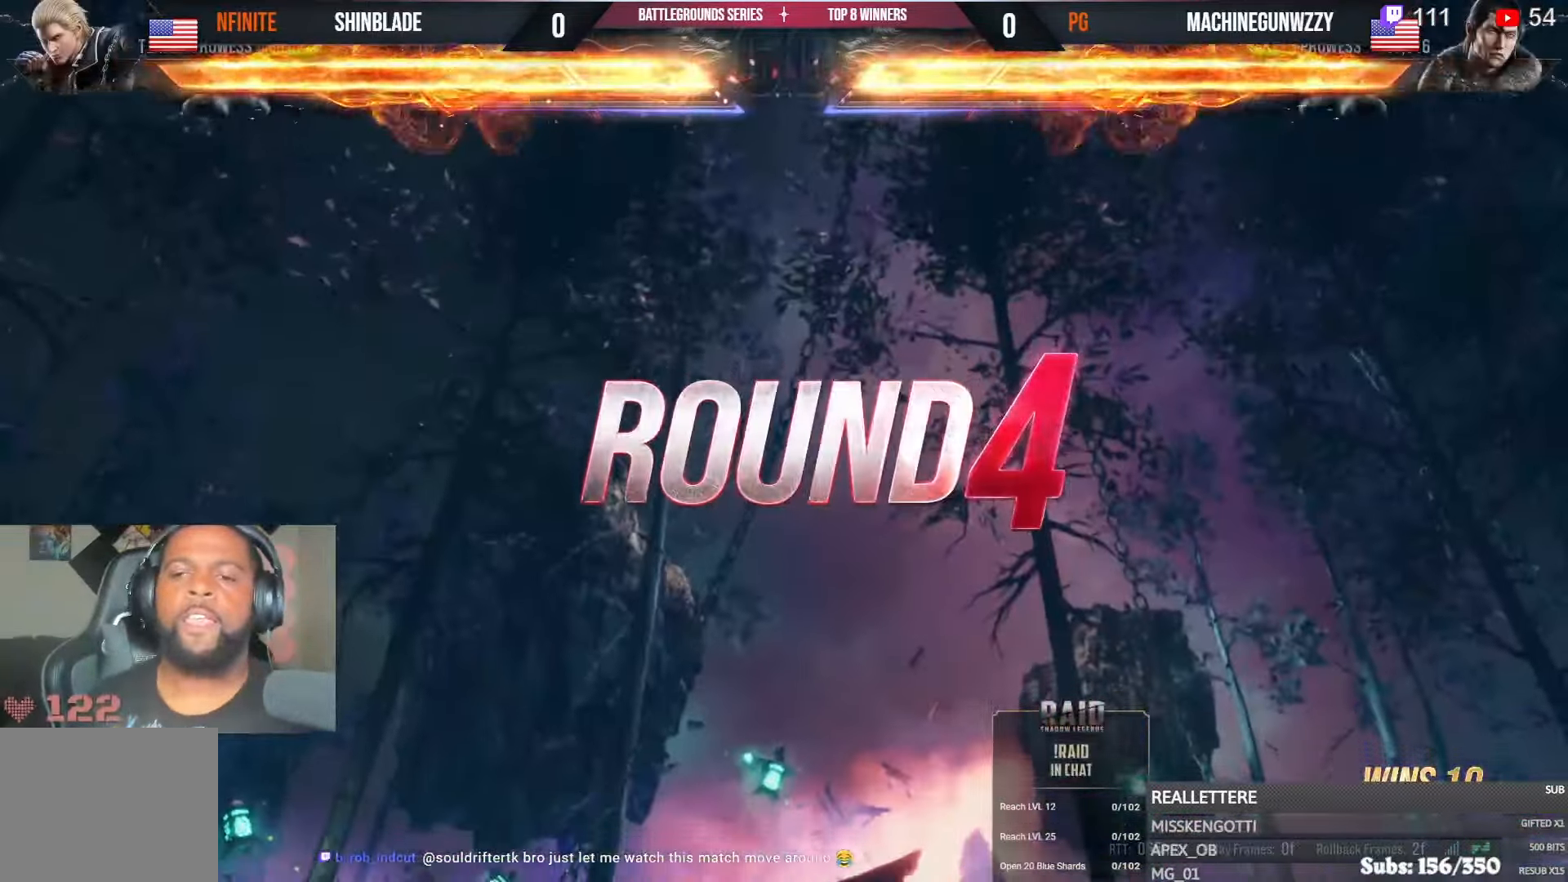
{"buttons": ["TRIANGLE", "L1", "DPAD_RIGHT"], "left_stick": "center", "right_stick": "center", "events": [[200, "SQUARE", "down"], [283, "DPAD_DOWN", "down"], [283, "DPAD_RIGHT", "down"], [300, "DPAD_RIGHT", "up"], [300, "SQUARE", "up"], [333, "DPAD_LEFT", "down"], [333, "R2", "down"], [333, "TRIANGLE", "down"], [367, "DPAD_DOWN", "up"], [367, "SQUARE", "down"], [433, "DPAD_DOWN", "down"], [433, "DPAD_LEFT", "up"], [467, "SQUARE", "up"], [483, "DPAD_DOWN", "up"], [483, "DPAD_RIGHT", "down"], [500, "R2", "up"]]}
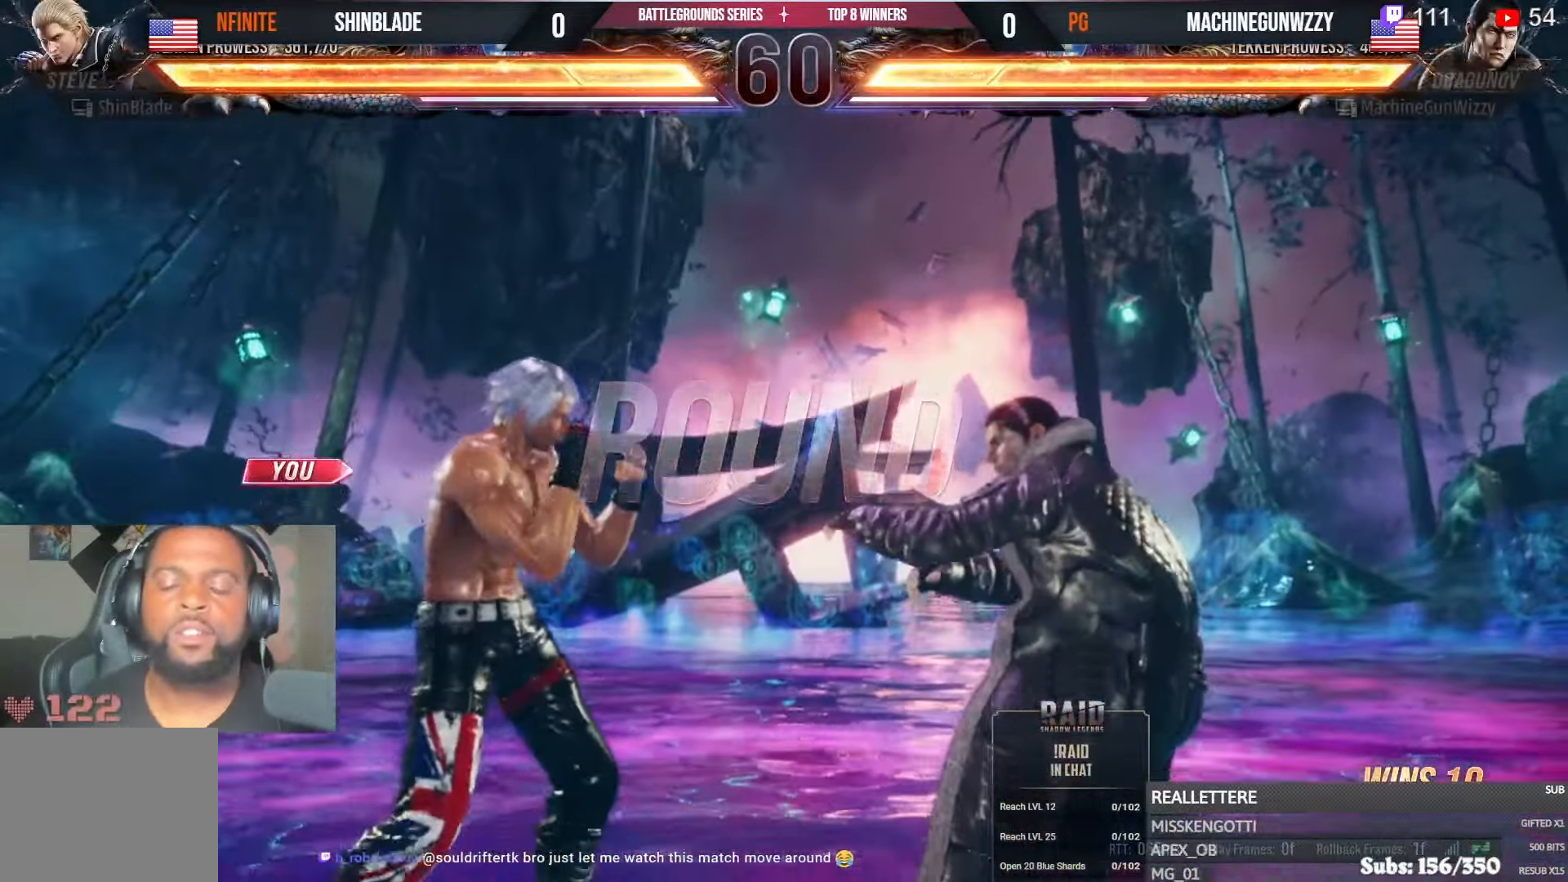
{"buttons": ["DPAD_RIGHT"], "left_stick": "center", "right_stick": "center", "events": [[17, "DPAD_UP", "down"], [17, "R2", "down"], [17, "SQUARE", "down"], [17, "TRIANGLE", "up"], [33, "DPAD_RIGHT", "up"], [50, "DPAD_RIGHT", "down"], [67, "DPAD_UP", "up"], [83, "DPAD_DOWN", "down"], [133, "SQUARE", "up"], [167, "CIRCLE", "down"], [167, "CROSS", "down"], [167, "DPAD_DOWN", "up"], [183, "DPAD_RIGHT", "up"], [200, "DPAD_UP", "down"], [217, "DPAD_RIGHT", "down"], [217, "DPAD_UP", "up"], [217, "L1", "up"], [233, "DPAD_DOWN", "down"], [250, "CROSS", "up"], [300, "SQUARE", "down"], [333, "DPAD_DOWN", "up"], [367, "DPAD_UP", "down"], [367, "R2", "up"], [383, "SQUARE", "up"], [417, "DPAD_DOWN", "down"], [417, "DPAD_UP", "up"], [467, "CIRCLE", "up"], [500, "DPAD_DOWN", "up"]]}
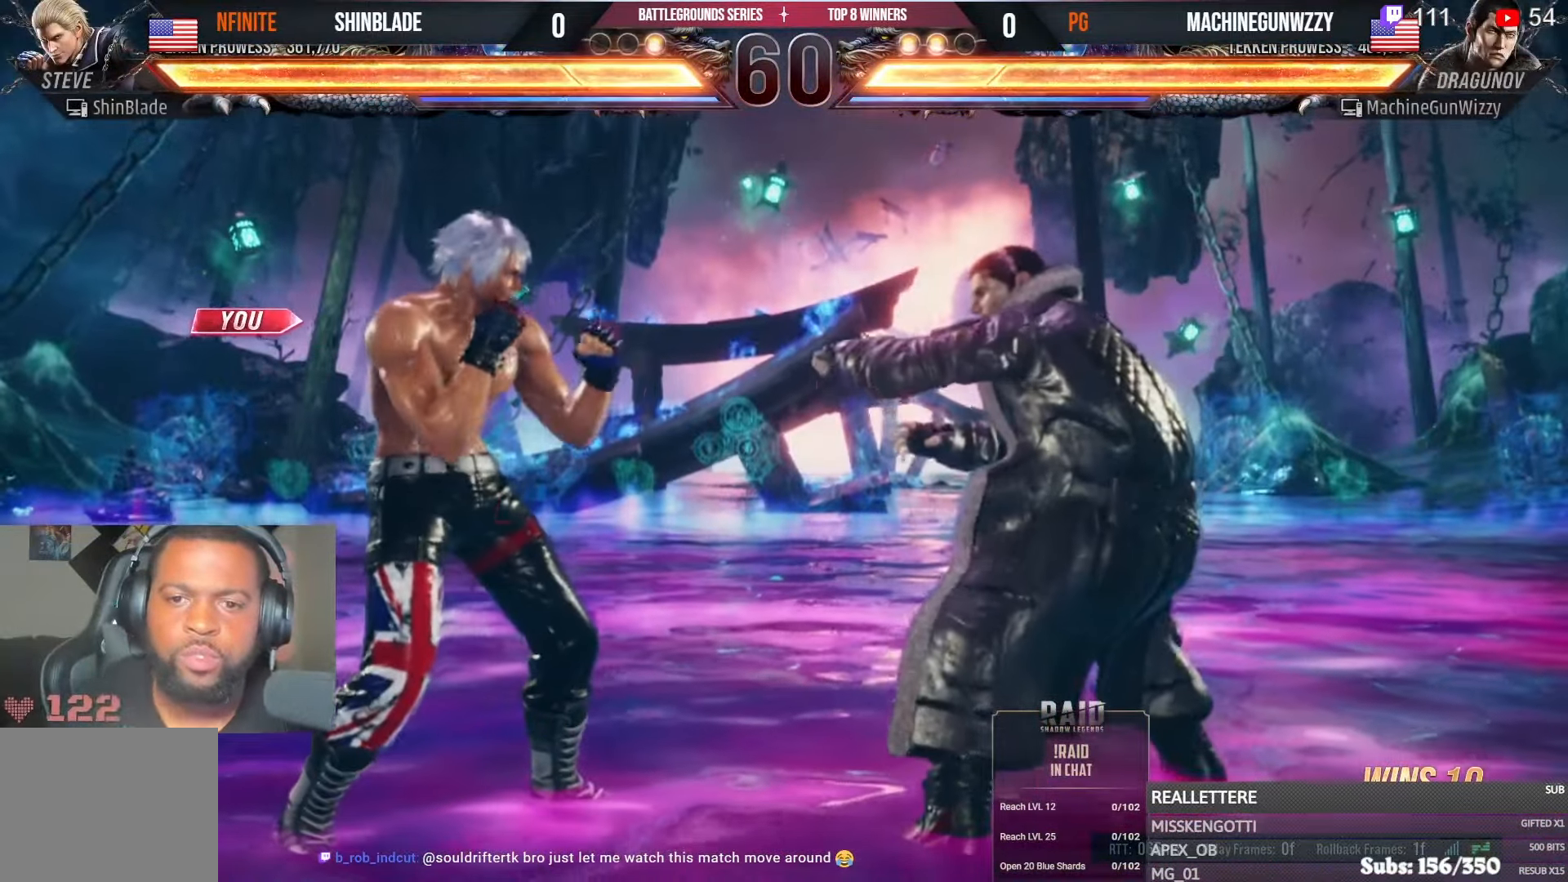
{"buttons": ["SQUARE", "DPAD_UP"], "left_stick": "center", "right_stick": "center", "events": [[17, "DPAD_RIGHT", "up"], [17, "DPAD_UP", "down"], [33, "SQUARE", "down"], [67, "DPAD_RIGHT", "down"], [67, "DPAD_UP", "up"], [83, "DPAD_DOWN", "down"], [167, "SQUARE", "up"], [183, "DPAD_DOWN", "up"], [200, "DPAD_RIGHT", "up"], [200, "DPAD_UP", "down"], [217, "DPAD_RIGHT", "down"], [217, "DPAD_UP", "up"], [233, "DPAD_DOWN", "down"], [250, "SQUARE", "down"], [300, "DPAD_DOWN", "up"], [317, "DPAD_RIGHT", "up"], [317, "DPAD_UP", "down"], [383, "DPAD_RIGHT", "down"], [383, "DPAD_UP", "up"], [400, "DPAD_DOWN", "down"], [433, "DPAD_DOWN", "up"], [483, "DPAD_RIGHT", "up"], [483, "DPAD_UP", "down"]]}
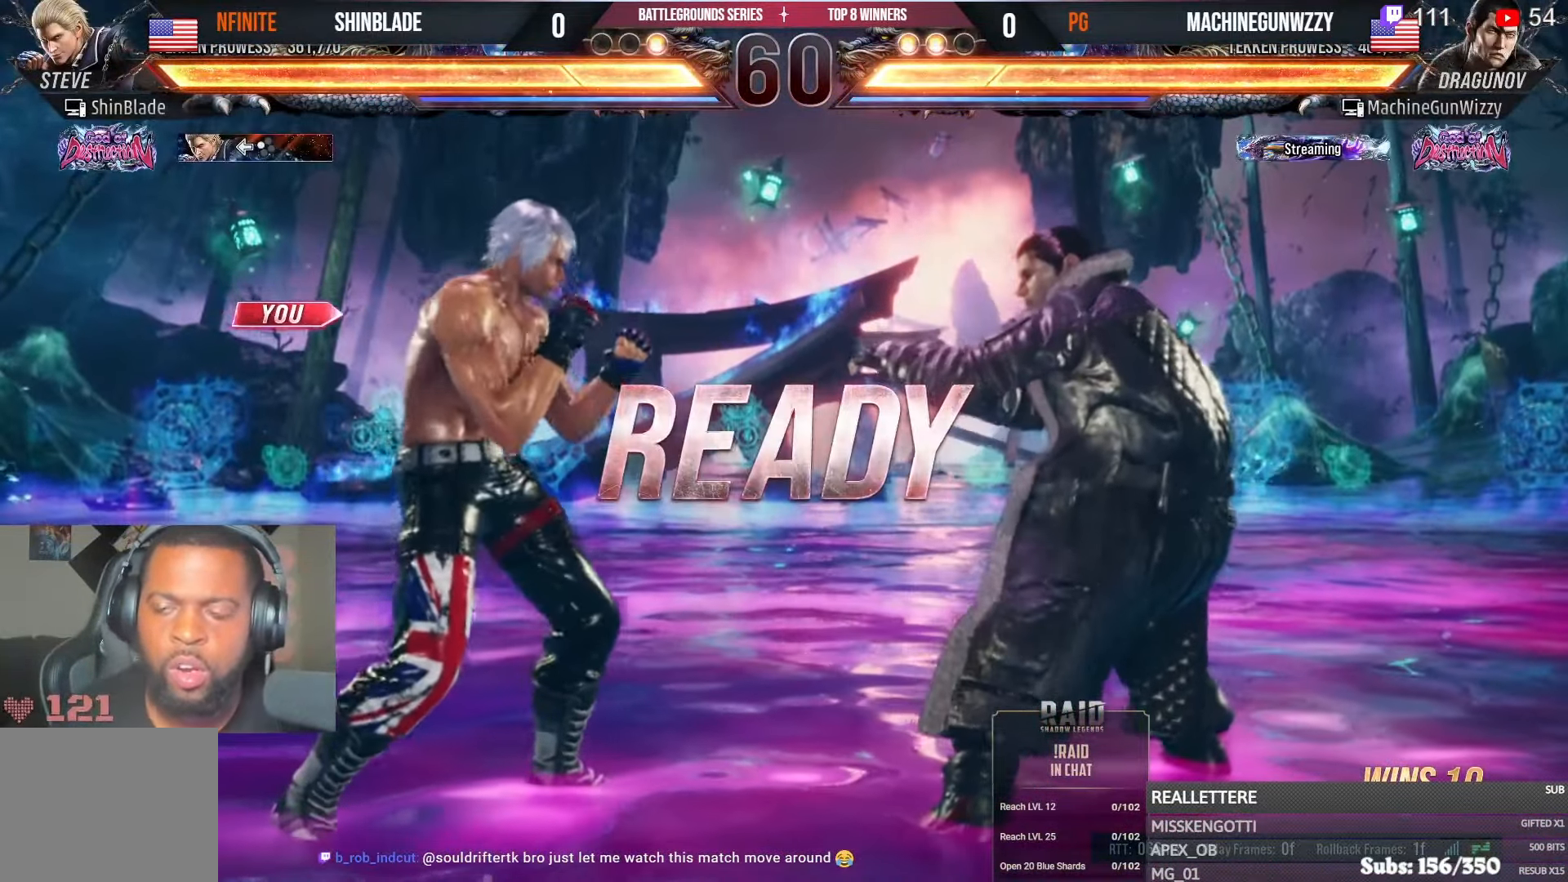
{"buttons": ["SQUARE", "DPAD_RIGHT"], "left_stick": "center", "right_stick": "center"}
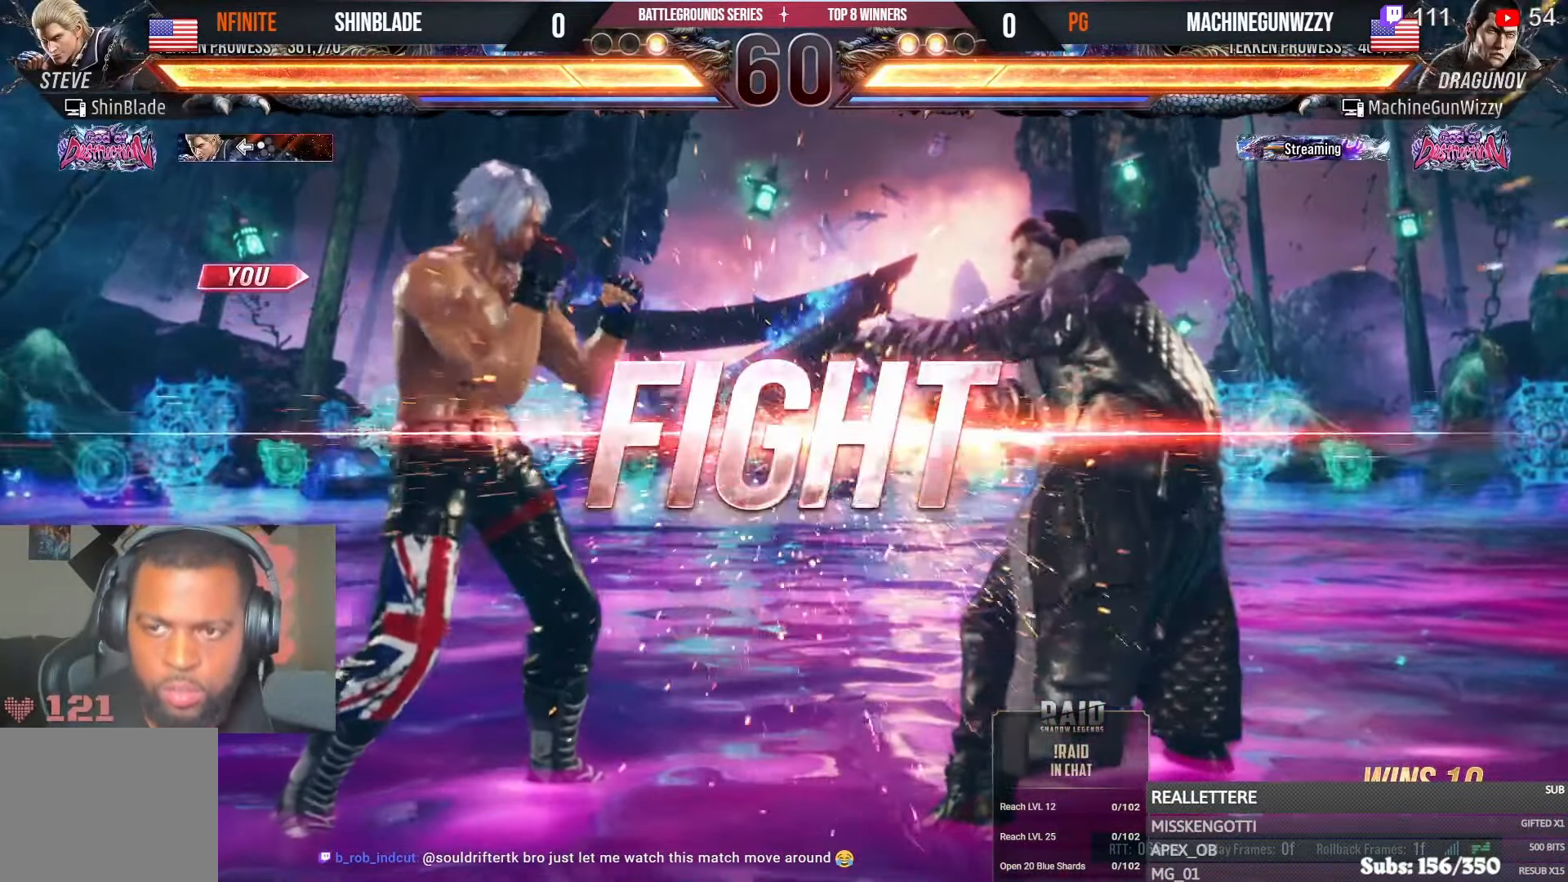
{"buttons": ["DPAD_LEFT"], "left_stick": "center", "right_stick": "center", "events": [[17, "TRIANGLE", "down"], [50, "CIRCLE", "down"], [50, "CROSS", "down"], [67, "SQUARE", "up"], [100, "TRIANGLE", "up"], [167, "R2", "down"], [183, "DPAD_RIGHT", "up"], [200, "CROSS", "up"], [233, "CIRCLE", "up"], [283, "DPAD_LEFT", "down"], [350, "DPAD_LEFT", "up"], [417, "DPAD_LEFT", "down"], [450, "R2", "up"]]}
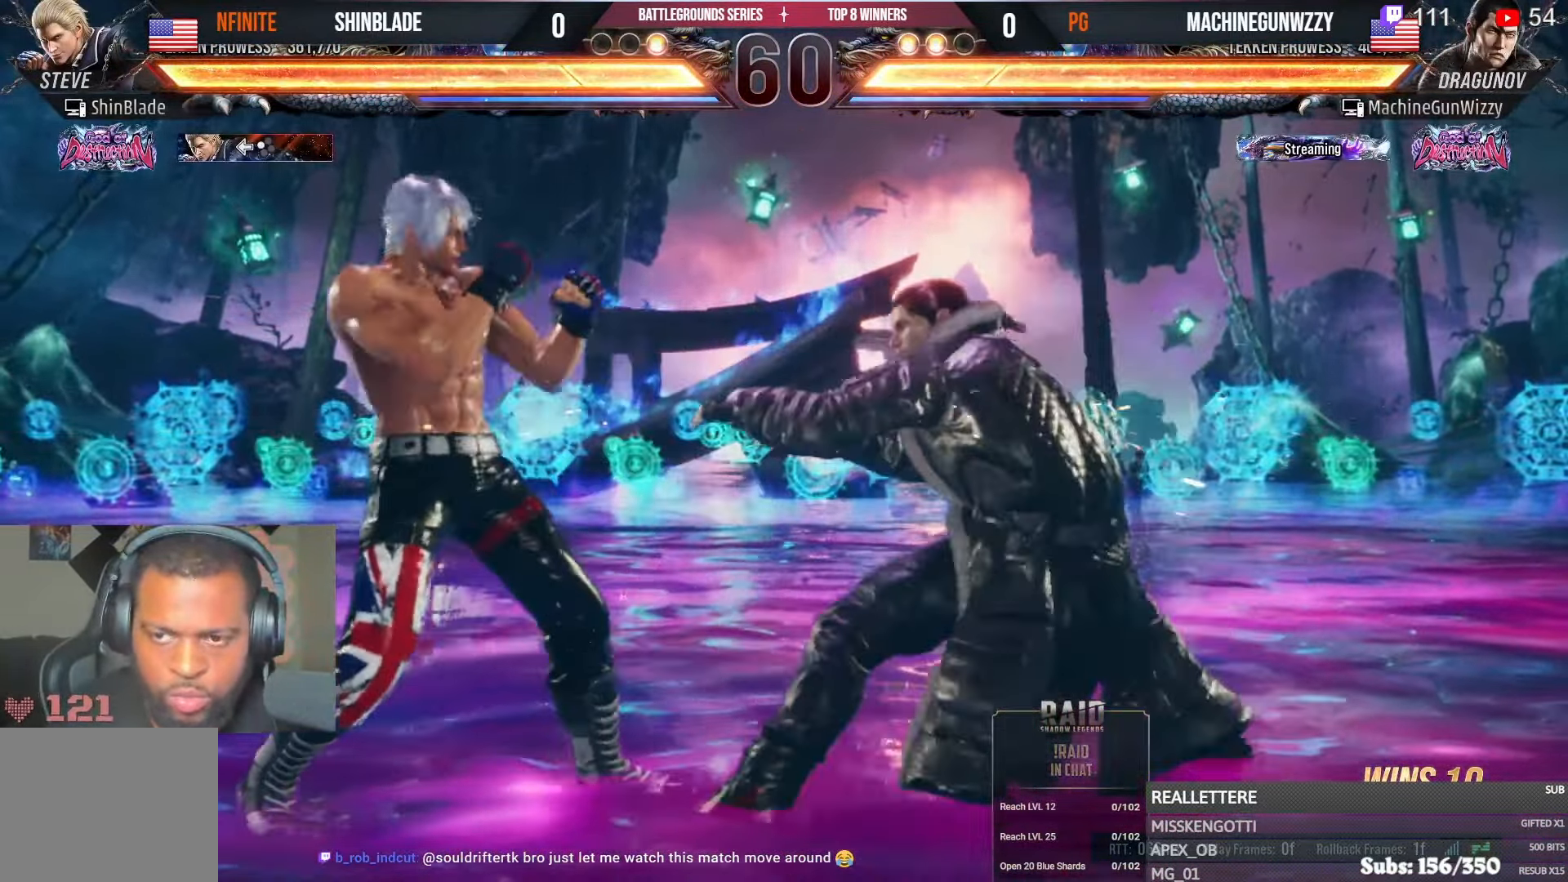
{"buttons": ["DPAD_DOWN", "DPAD_LEFT"], "left_stick": "center", "right_stick": "center", "events": [[67, "DPAD_DOWN", "down"], [183, "DPAD_DOWN", "up"], [183, "L1", "down"], [217, "DPAD_LEFT", "up"], [267, "DPAD_LEFT", "down"], [400, "L1", "up"], [467, "DPAD_DOWN", "down"]]}
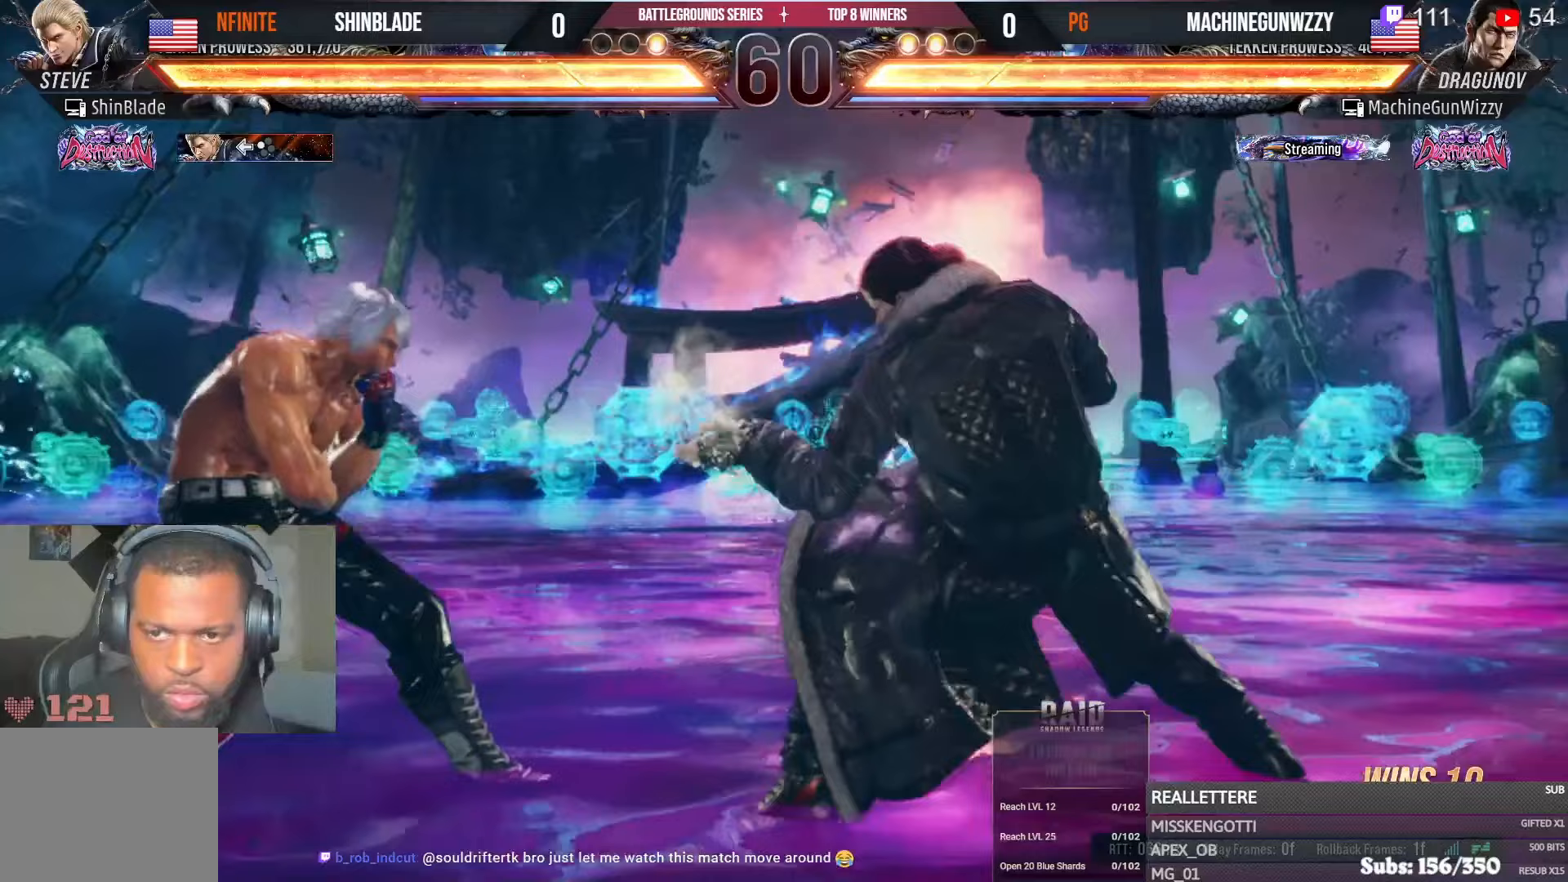
{"buttons": [], "left_stick": "center", "right_stick": "center", "events": [[67, "DPAD_DOWN", "up"], [83, "DPAD_LEFT", "up"], [150, "DPAD_LEFT", "down"], [217, "DPAD_LEFT", "up"], [250, "DPAD_LEFT", "down"], [317, "DPAD_DOWN", "down"], [467, "DPAD_DOWN", "up"], [483, "DPAD_LEFT", "up"]]}
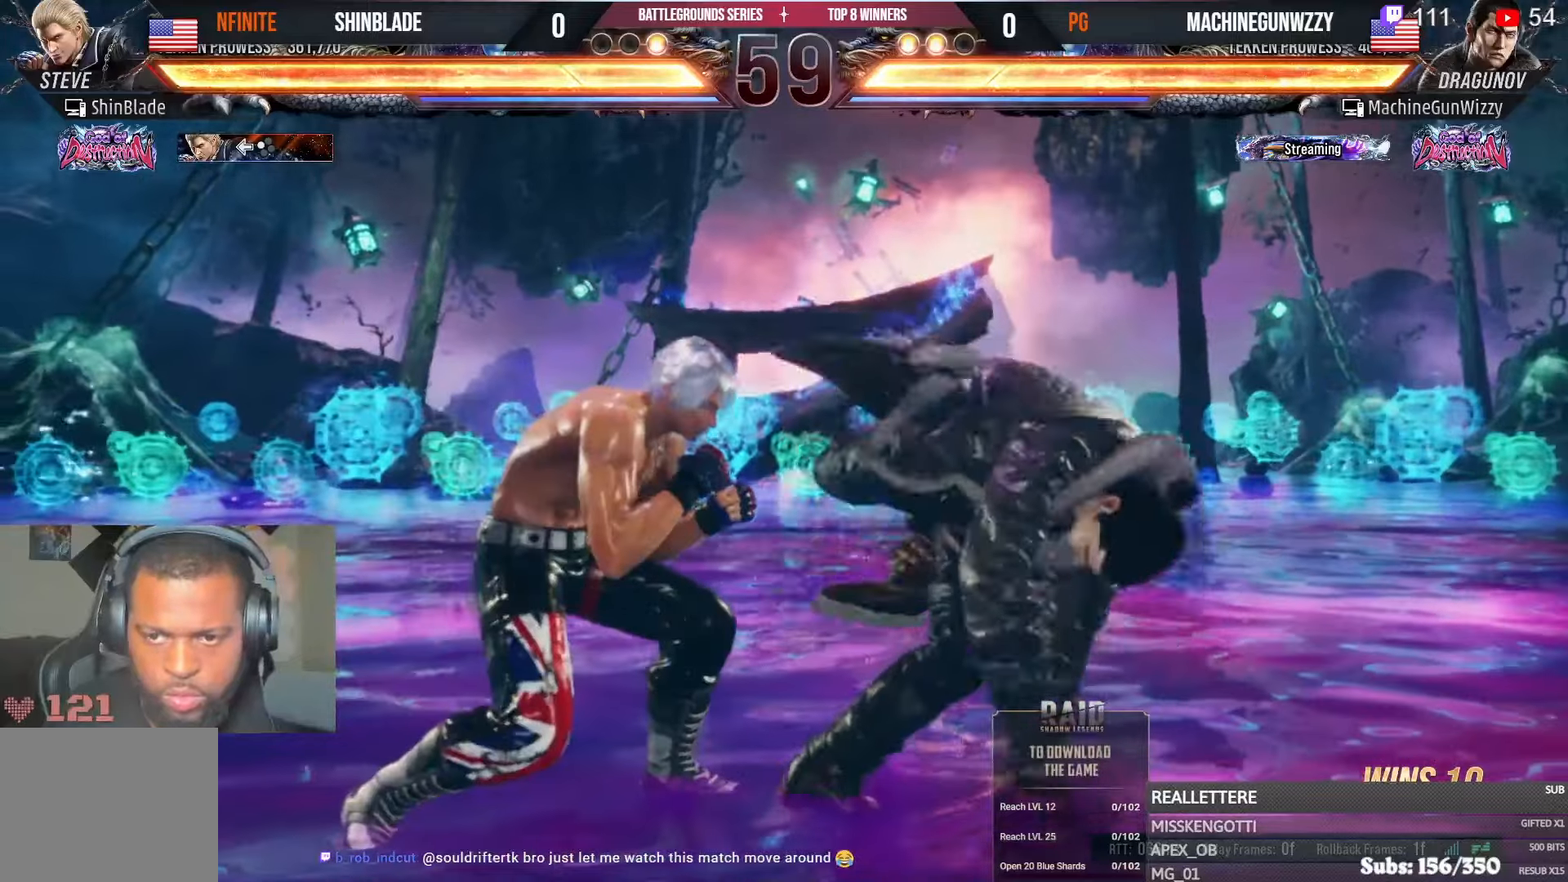
{"buttons": ["SQUARE", "TRIANGLE", "DPAD_LEFT"], "left_stick": "center", "right_stick": "center"}
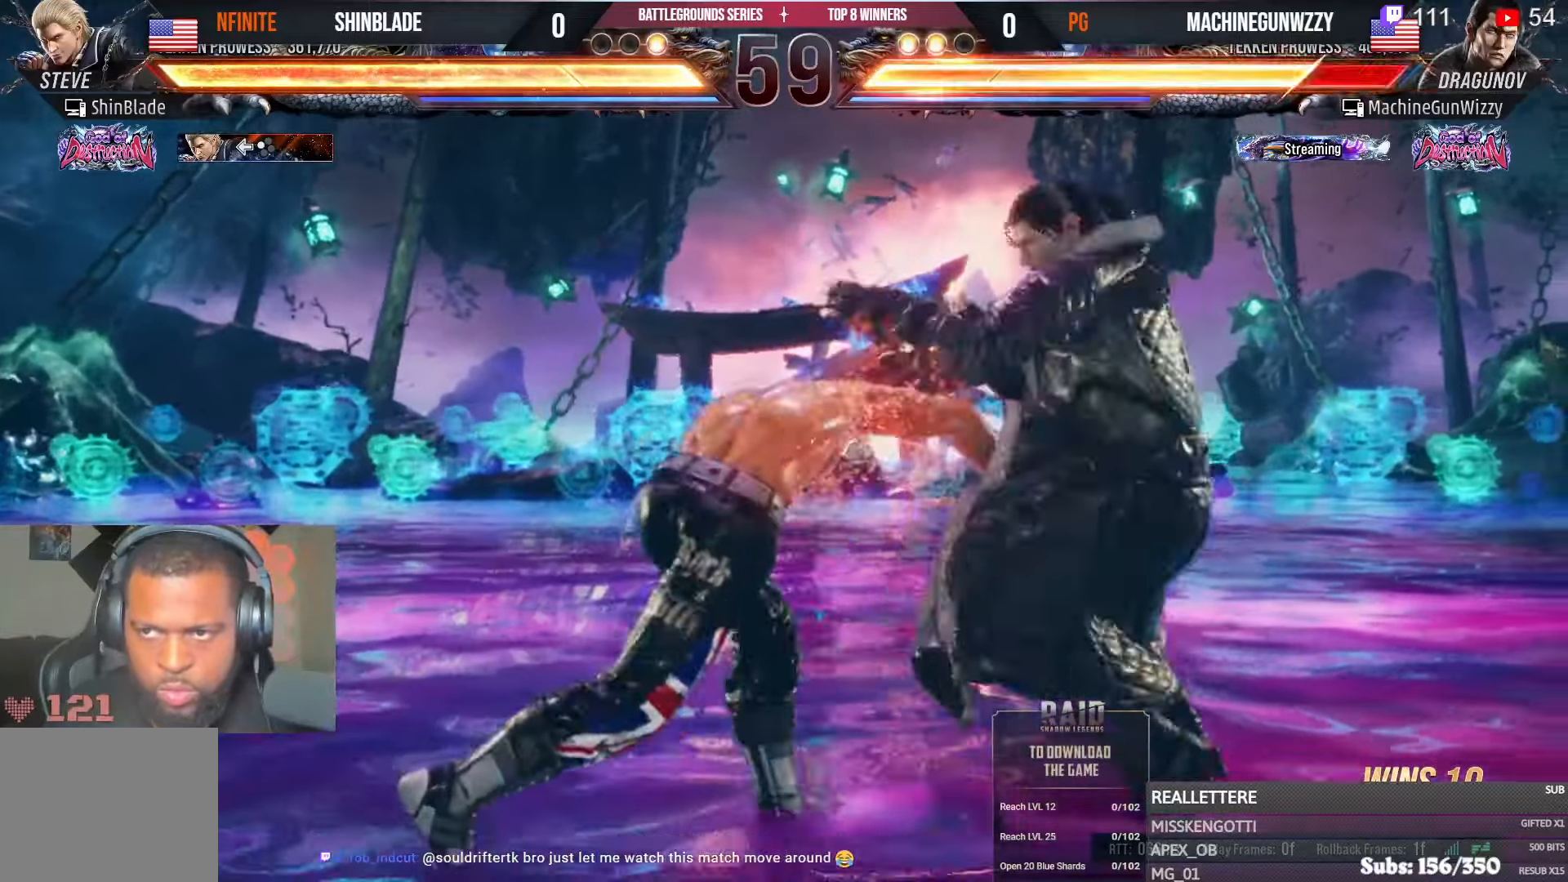
{"buttons": ["CROSS", "DPAD_UP", "DPAD_LEFT"], "left_stick": "center", "right_stick": "center", "events": [[33, "DPAD_DOWN", "down"], [83, "CROSS", "down"], [117, "SQUARE", "up"], [117, "TRIANGLE", "up"], [217, "DPAD_DOWN", "up"], [267, "DPAD_LEFT", "up"], [317, "CROSS", "up"], [417, "DPAD_LEFT", "down"], [417, "DPAD_UP", "down"], [467, "CROSS", "down"]]}
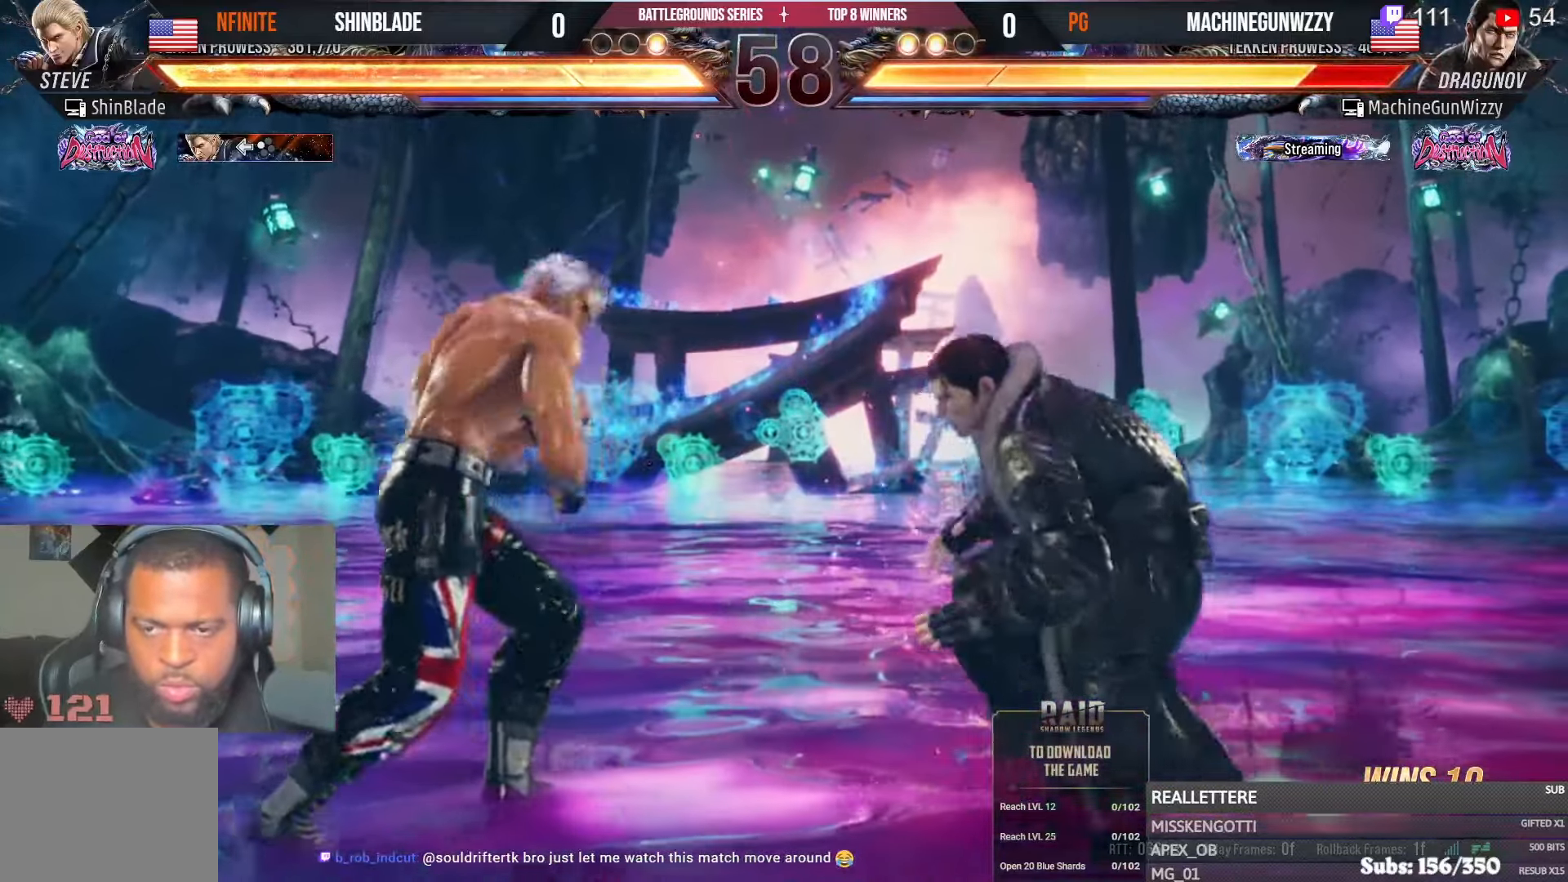
{"buttons": ["CROSS", "DPAD_DOWN", "DPAD_RIGHT"], "left_stick": "center", "right_stick": "center", "events": [[133, "DPAD_LEFT", "up"], [150, "DPAD_UP", "up"], [167, "CROSS", "up"], [367, "DPAD_RIGHT", "down"], [383, "DPAD_DOWN", "down"], [417, "CROSS", "down"]]}
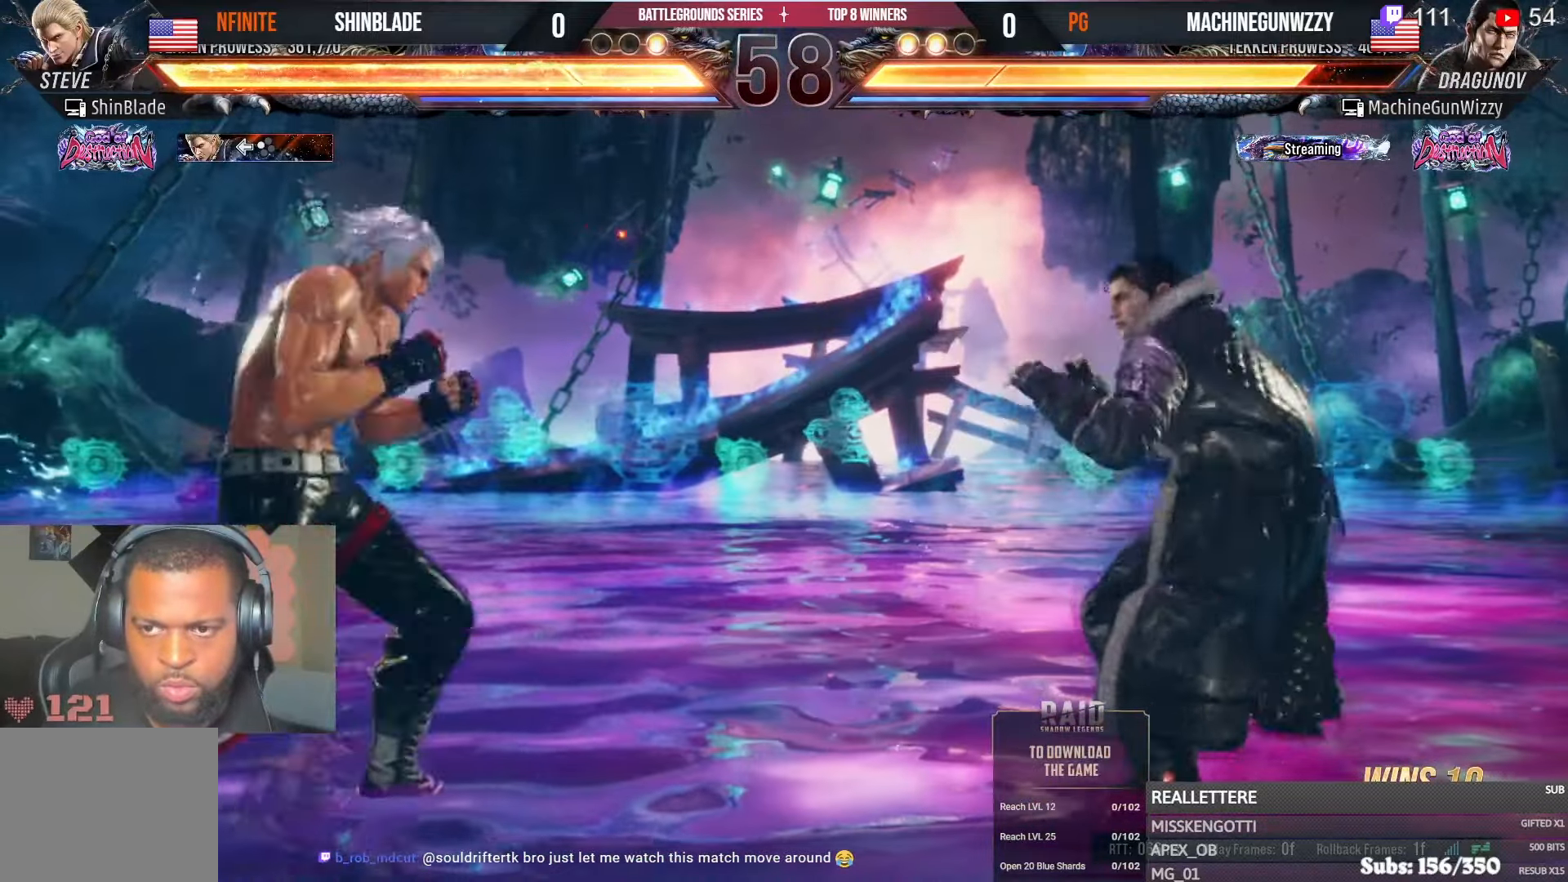
{"buttons": ["SQUARE", "DPAD_LEFT"], "left_stick": "center", "right_stick": "center", "events": [[50, "DPAD_RIGHT", "up"], [83, "CROSS", "up"], [83, "DPAD_LEFT", "down"], [217, "DPAD_DOWN", "up"], [250, "DPAD_LEFT", "up"], [333, "DPAD_LEFT", "down"], [383, "SQUARE", "down"]]}
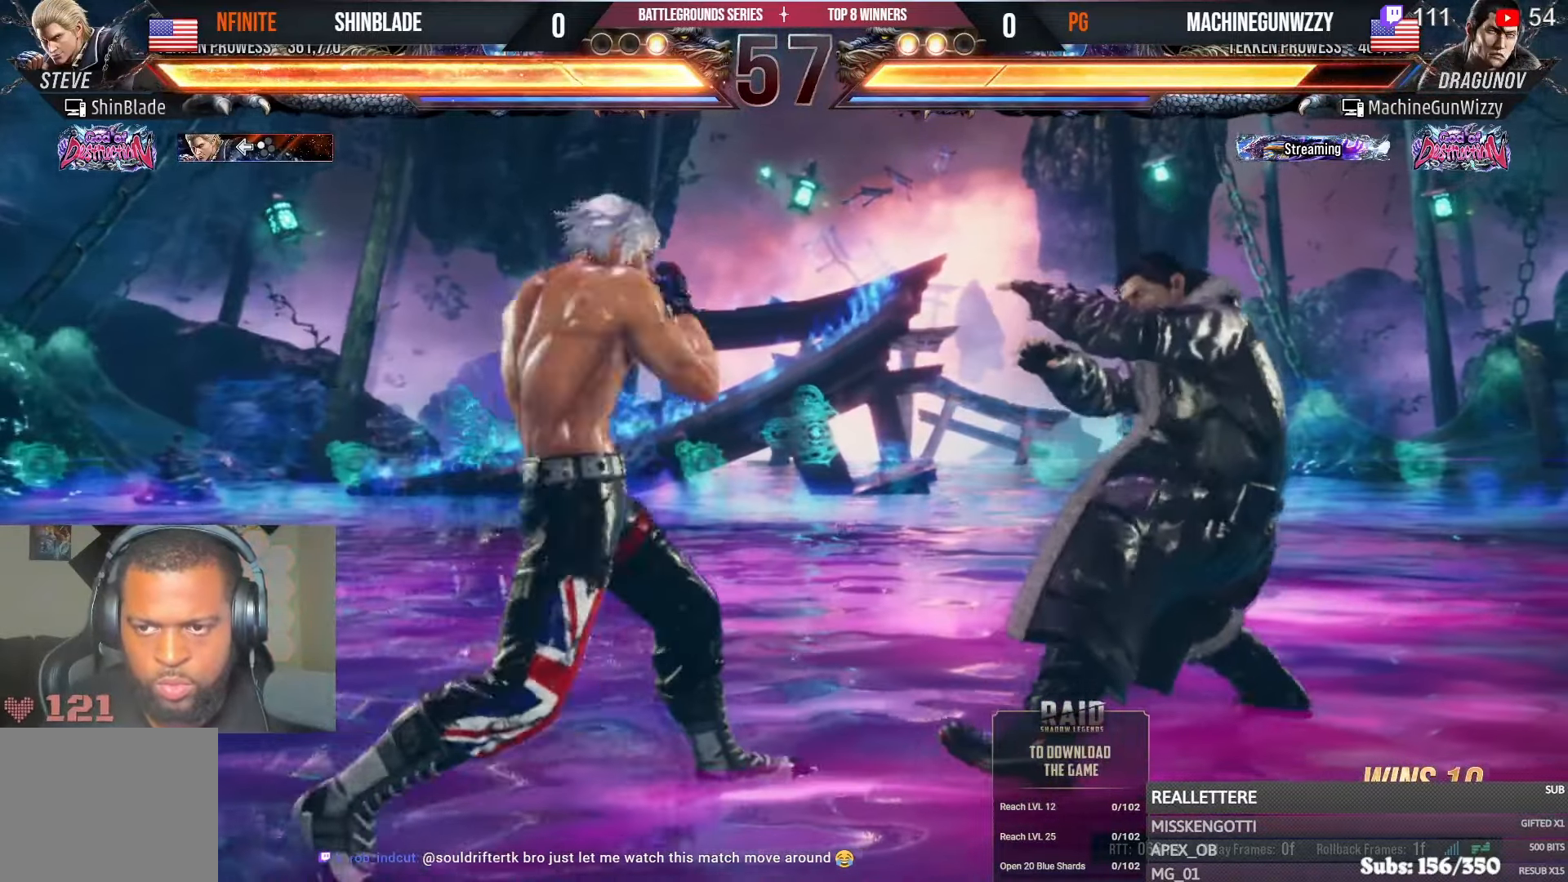
{"buttons": ["CROSS", "CIRCLE", "DPAD_LEFT"], "left_stick": "center", "right_stick": "center", "events": [[233, "SQUARE", "up"], [350, "SQUARE", "down"], [417, "SQUARE", "up"], [500, "CIRCLE", "down"], [500, "CROSS", "down"]]}
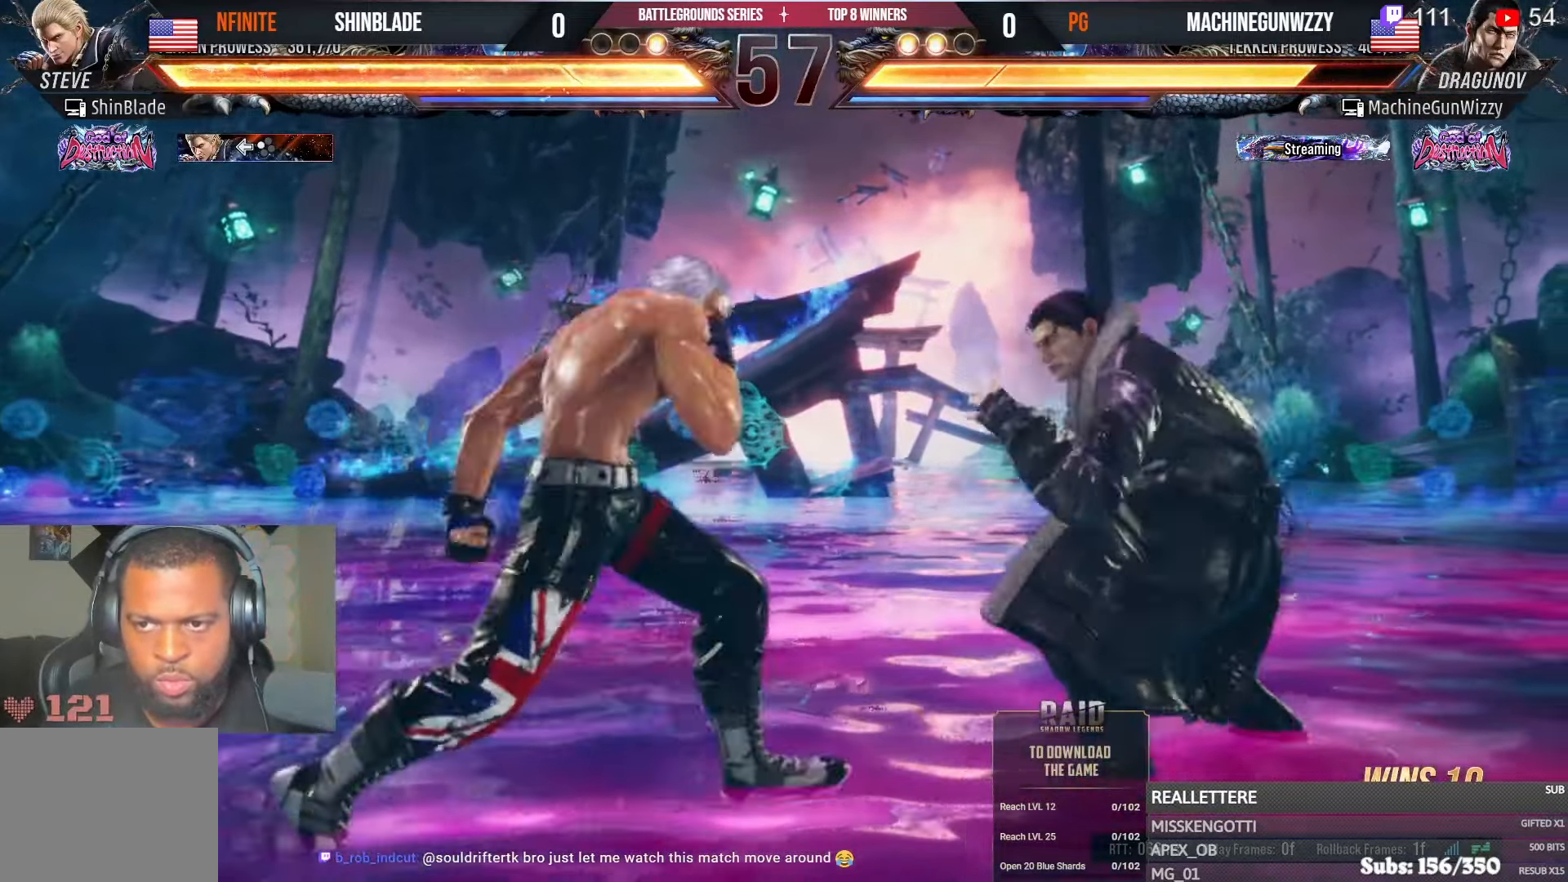
{"buttons": ["SQUARE", "TRIANGLE", "L1", "DPAD_RIGHT"], "left_stick": "center", "right_stick": "center", "events": [[50, "DPAD_LEFT", "up"], [83, "CIRCLE", "up"], [83, "CROSS", "up"], [150, "L1", "down"], [150, "TRIANGLE", "down"], [183, "DPAD_RIGHT", "down"], [200, "L1", "up"], [233, "TRIANGLE", "up"], [317, "TRIANGLE", "down"], [417, "SQUARE", "down"], [433, "TRIANGLE", "up"], [483, "L1", "down"], [483, "TRIANGLE", "down"]]}
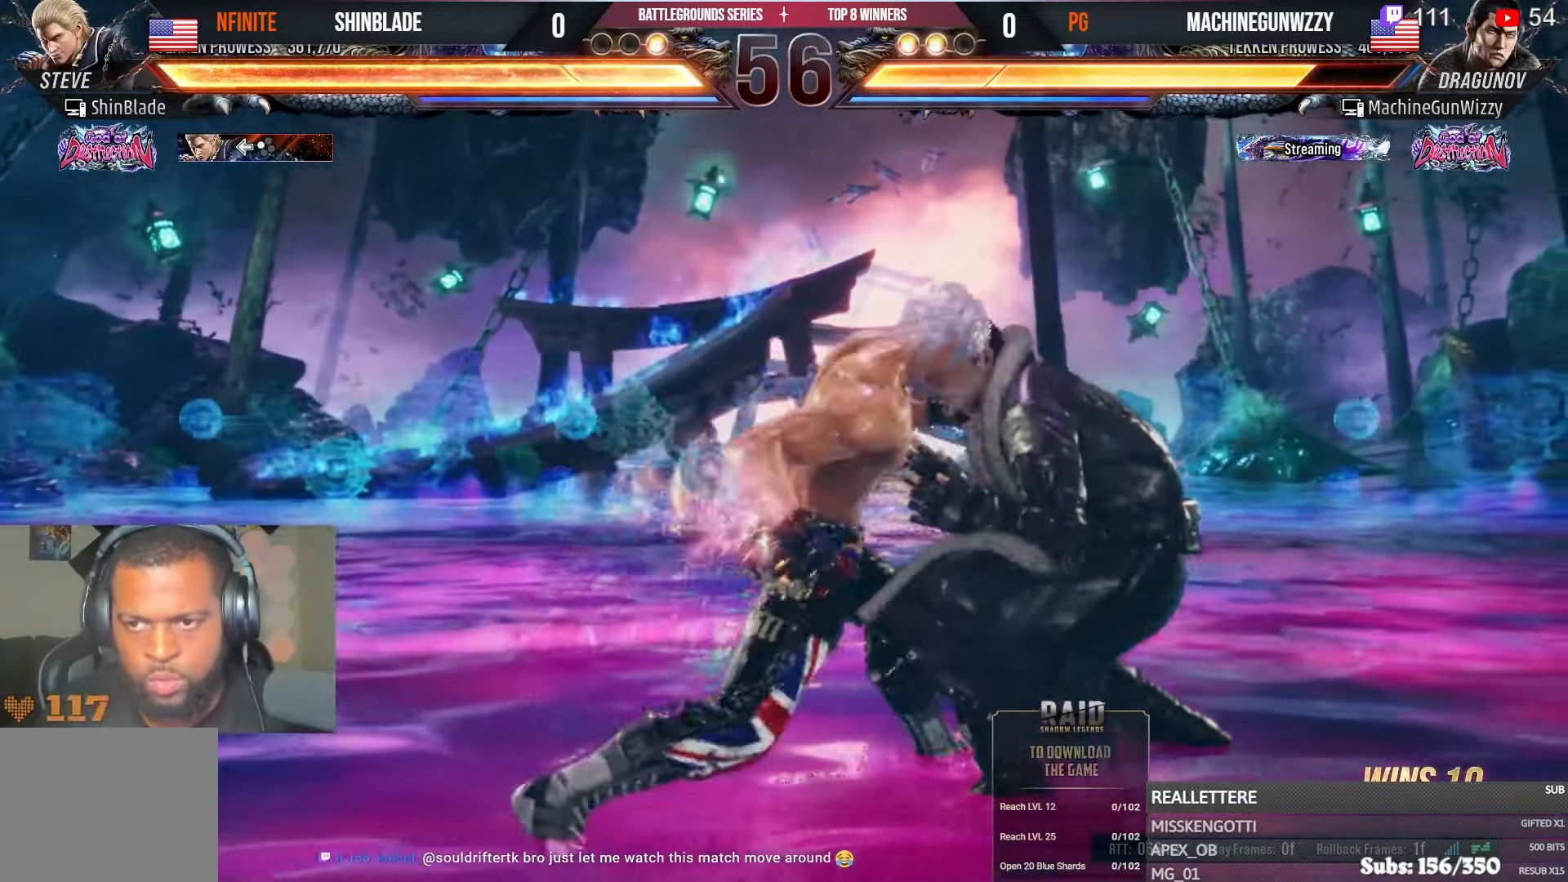
{"buttons": ["SQUARE", "DPAD_LEFT"], "left_stick": "center", "right_stick": "center", "events": [[33, "SQUARE", "up"], [50, "L1", "up"], [117, "SQUARE", "down"], [250, "TRIANGLE", "up"], [267, "DPAD_RIGHT", "up"], [267, "SQUARE", "up"], [383, "DPAD_LEFT", "down"], [417, "SQUARE", "down"]]}
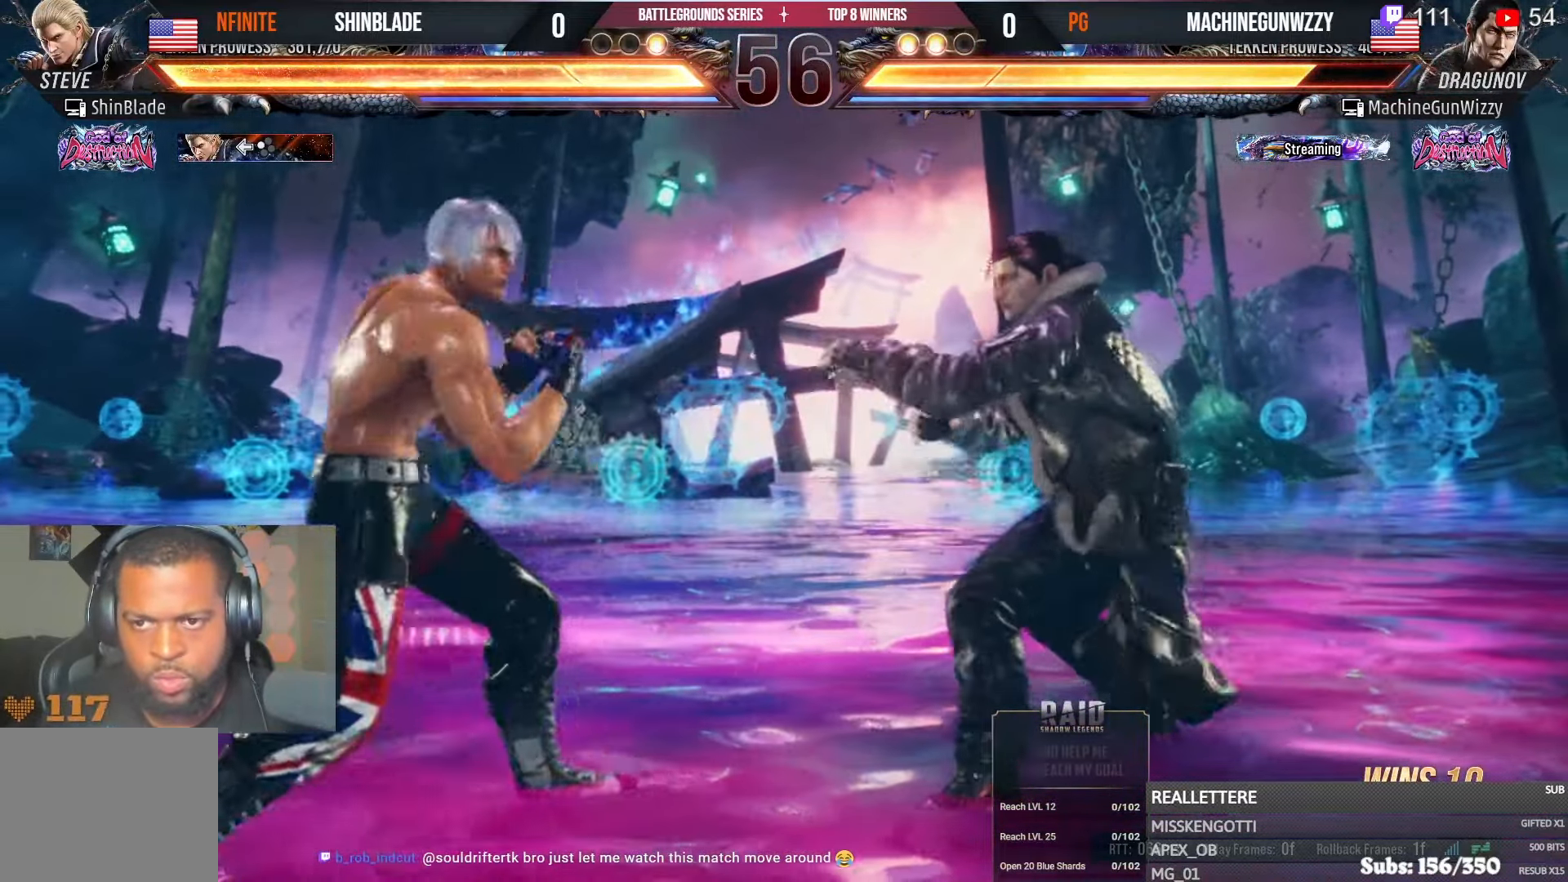
{"buttons": ["DPAD_LEFT"], "left_stick": "center", "right_stick": "center"}
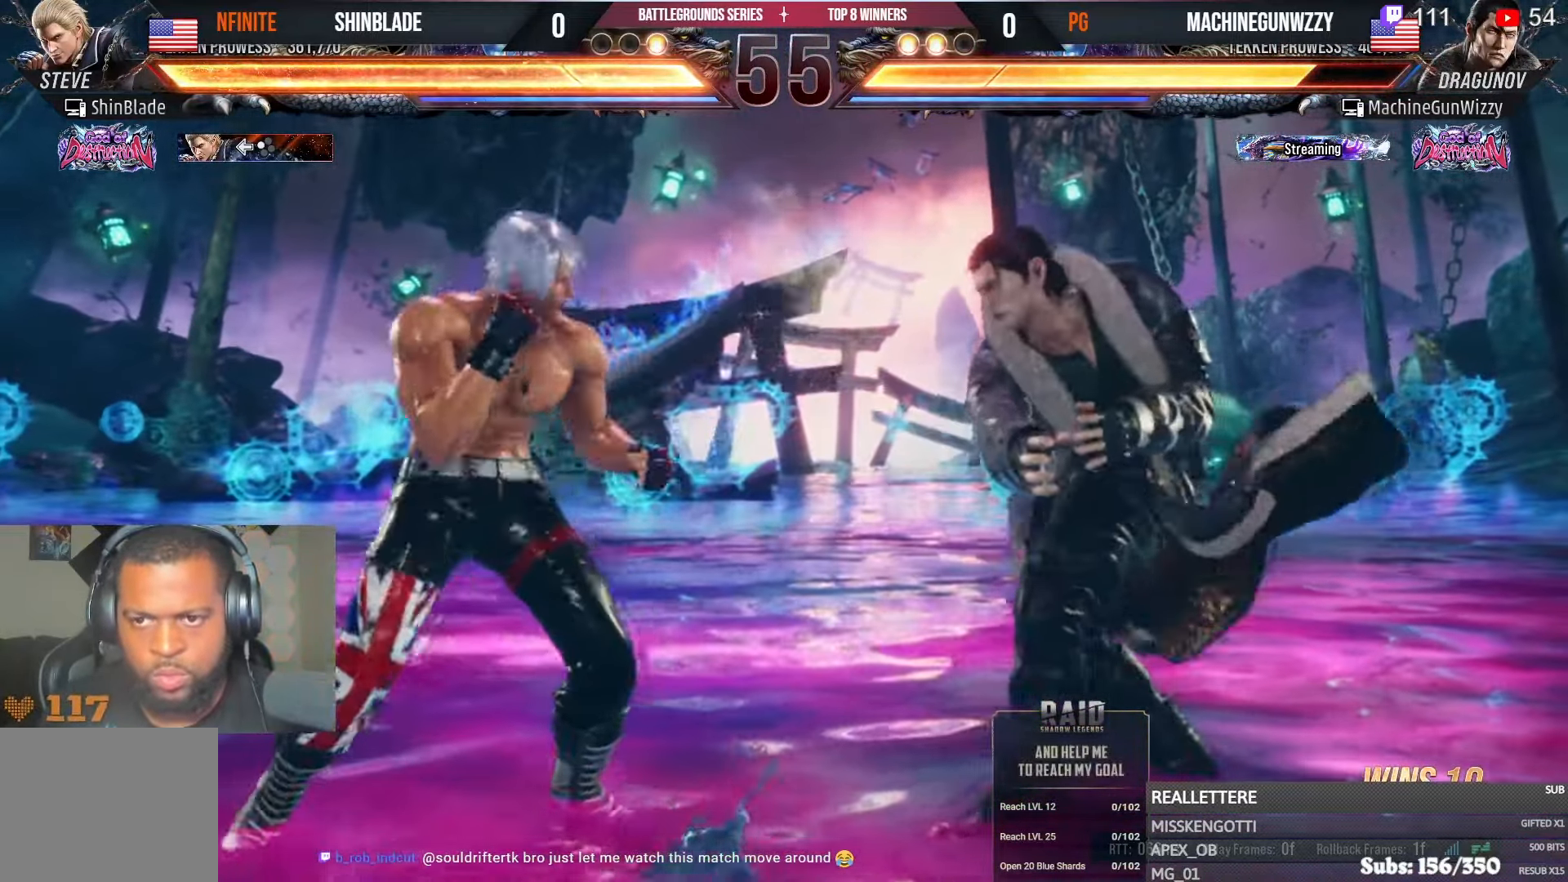
{"buttons": [], "left_stick": "center", "right_stick": "center", "events": [[33, "SQUARE", "down"], [133, "SQUARE", "up"], [500, "DPAD_LEFT", "up"]]}
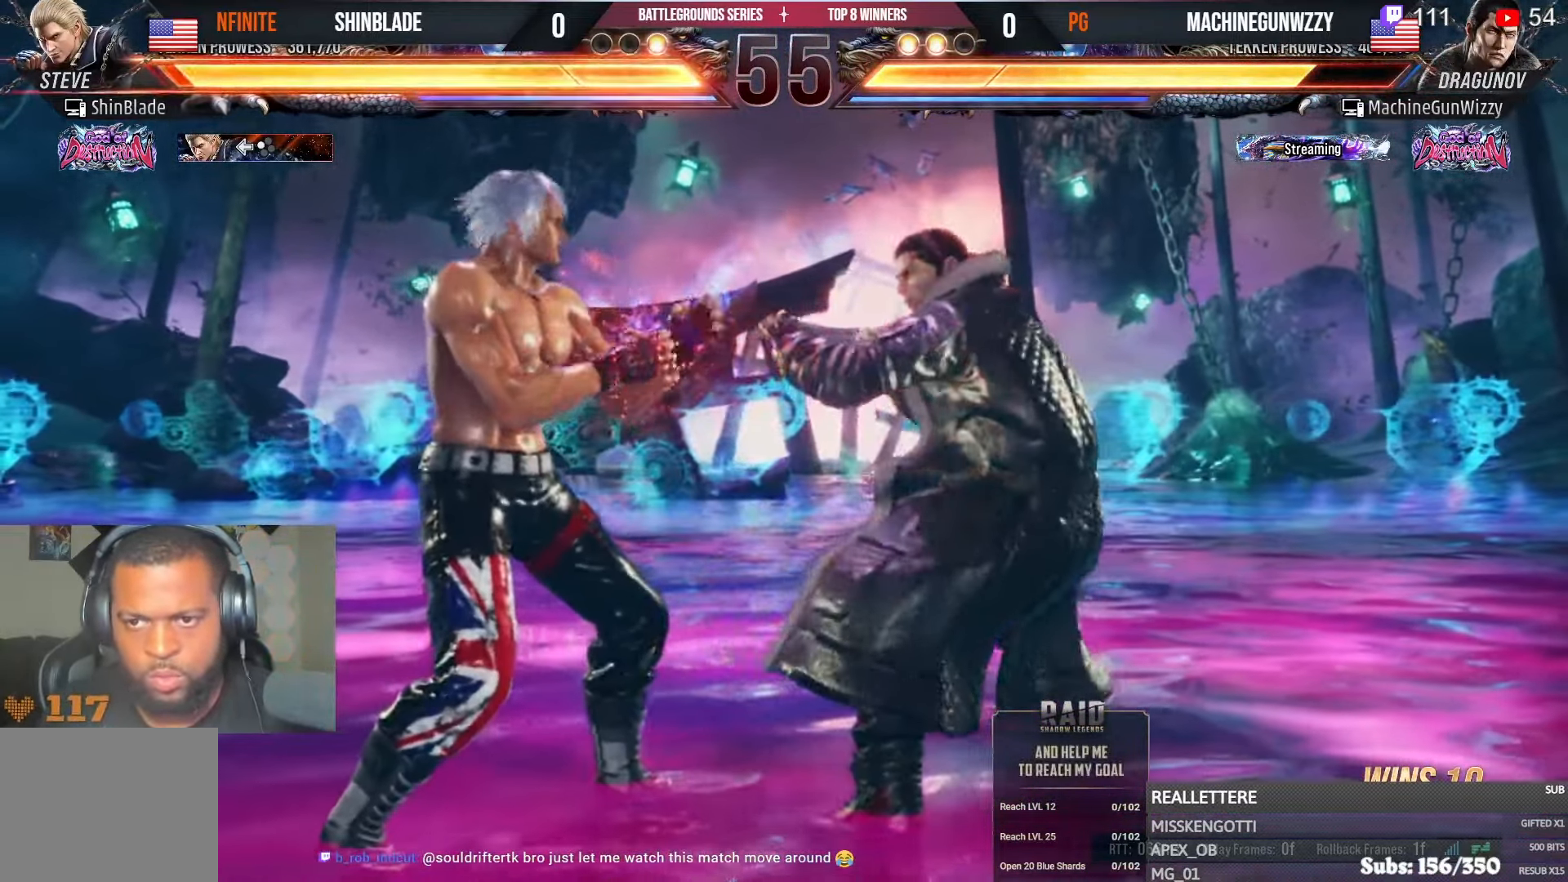
{"buttons": ["DPAD_LEFT"], "left_stick": "center", "right_stick": "center", "events": [[67, "DPAD_LEFT", "down"], [217, "DPAD_LEFT", "up"], [233, "DPAD_DOWN", "down"], [250, "DPAD_RIGHT", "down"], [317, "DPAD_RIGHT", "up"], [350, "DPAD_LEFT", "down"], [367, "DPAD_DOWN", "up"], [367, "L1", "down"], [500, "L1", "up"]]}